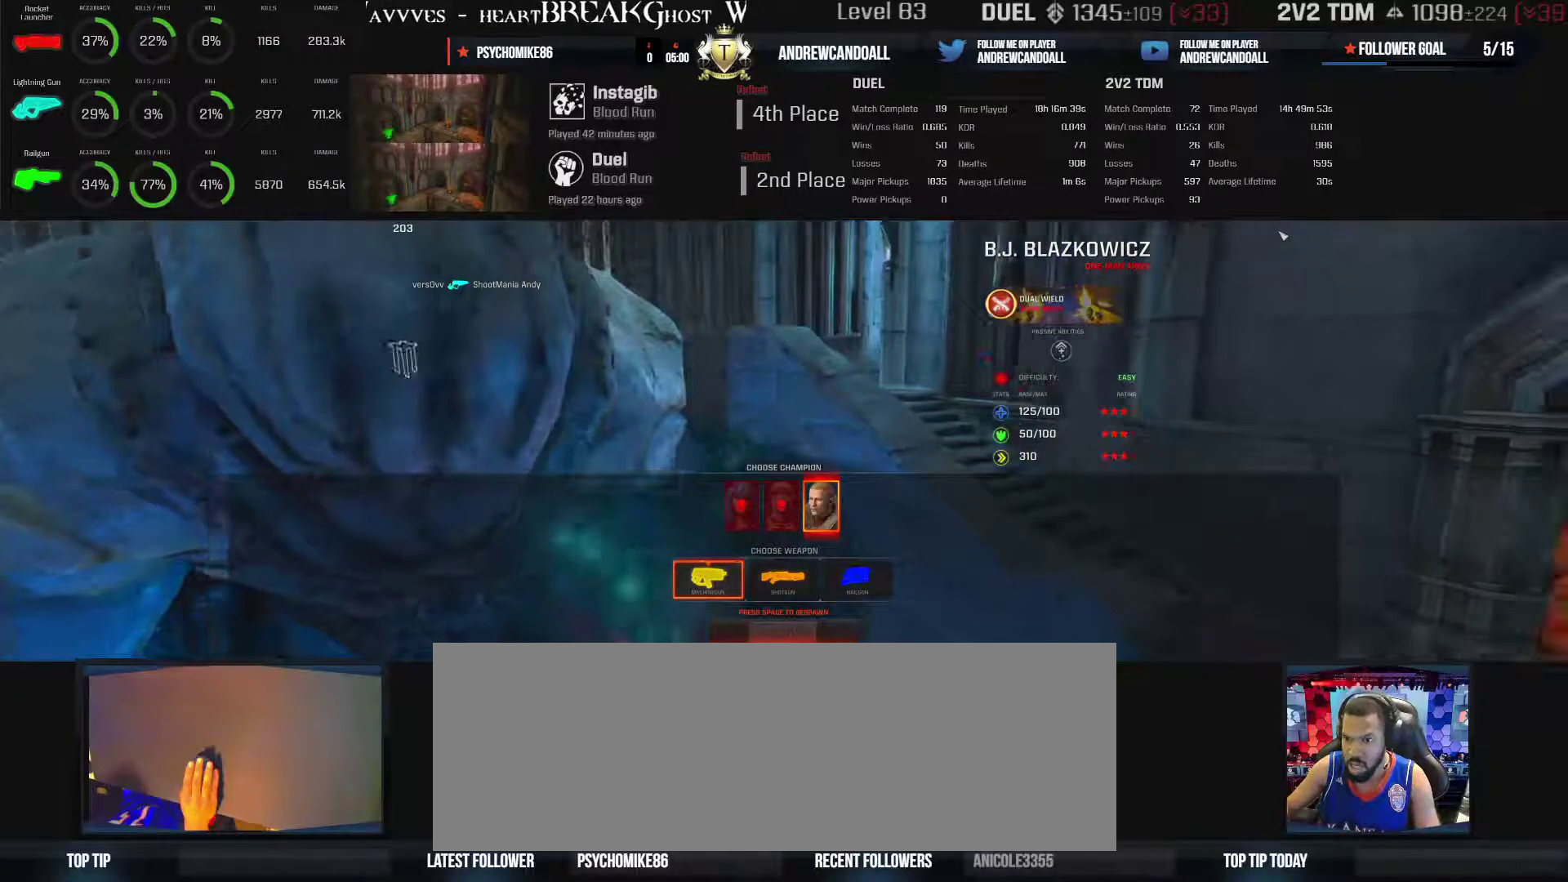
Gameplay with keyboard and mouse; each line is a JSON object with the keys and mouse buttons held at the frame after it. "events" lists presses ("down") and releases ("up") of "a", "alt", "backspace", "caps_lock", "ctrl_l", "ctrl_r", "d", "r", "s", "shift", "tab", "w", "mouse_left", "mouse_wheel", "mouse_right", "mouse_mb4" and "mouse_mb5" between this image and that frame as [ms after this image, input, new state], when the widget could be followed in between. "mouse_left", "mouse_wheel", "mouse_right", "mouse_mb4", "mouse_mb5" = the "left", "wheel", "right", "mb4", "mb5" buttons of the "mouse" list. No other keys are recorded. "wheel" means that the mouse wheel is clicked or scrolled. Not read: mouse_move other_keys.
{"keys": ["a"], "mouse": [], "events": [[333, "w", "up"], [367, "a", "down"]]}
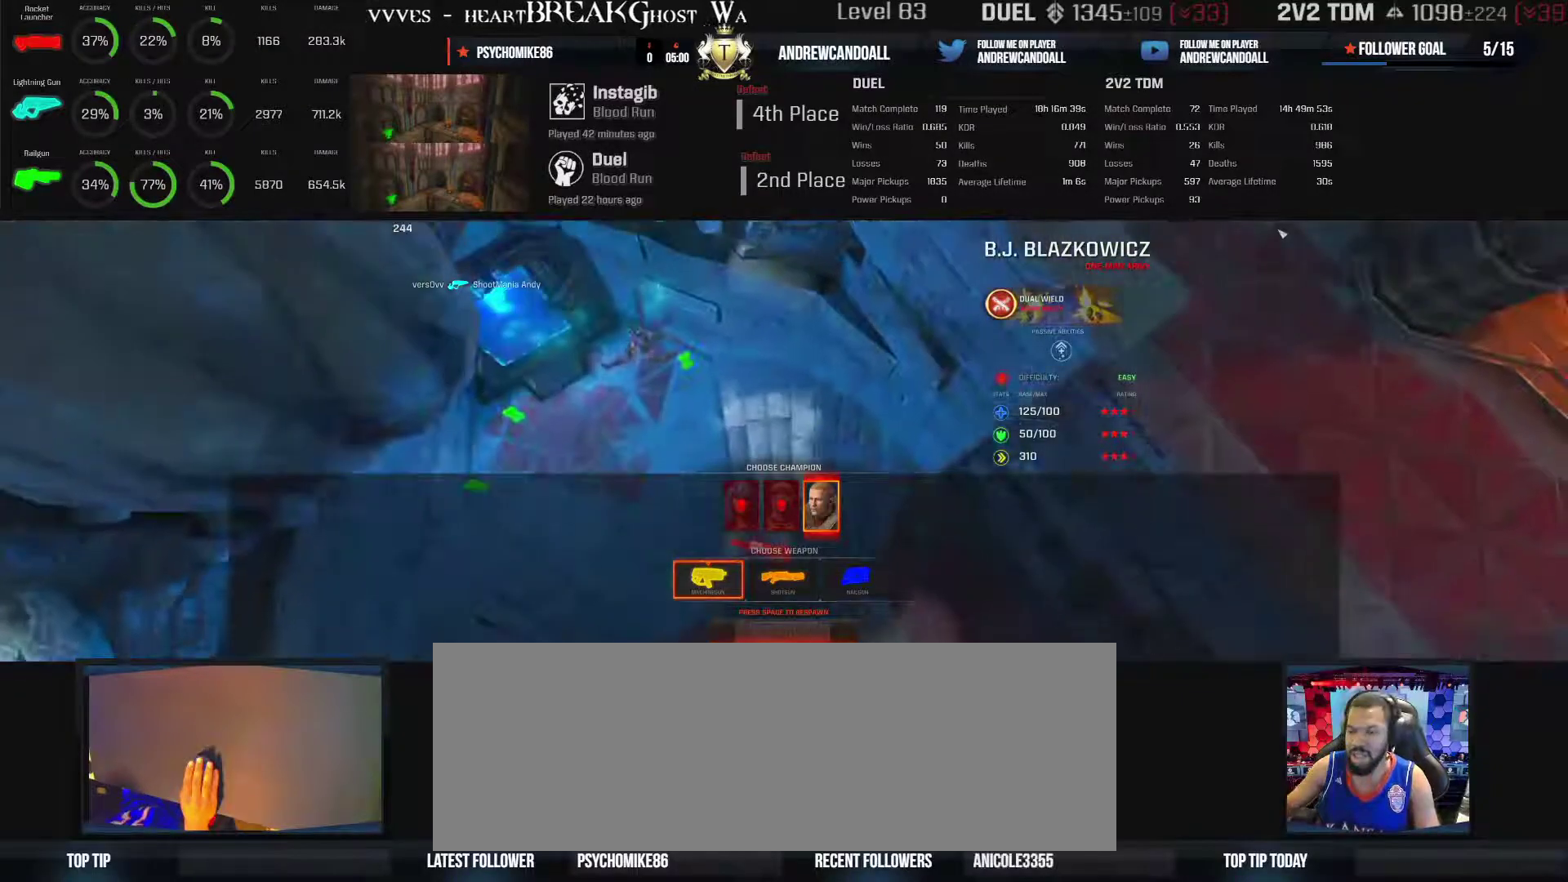
{"keys": [], "mouse": [], "events": [[367, "a", "up"]]}
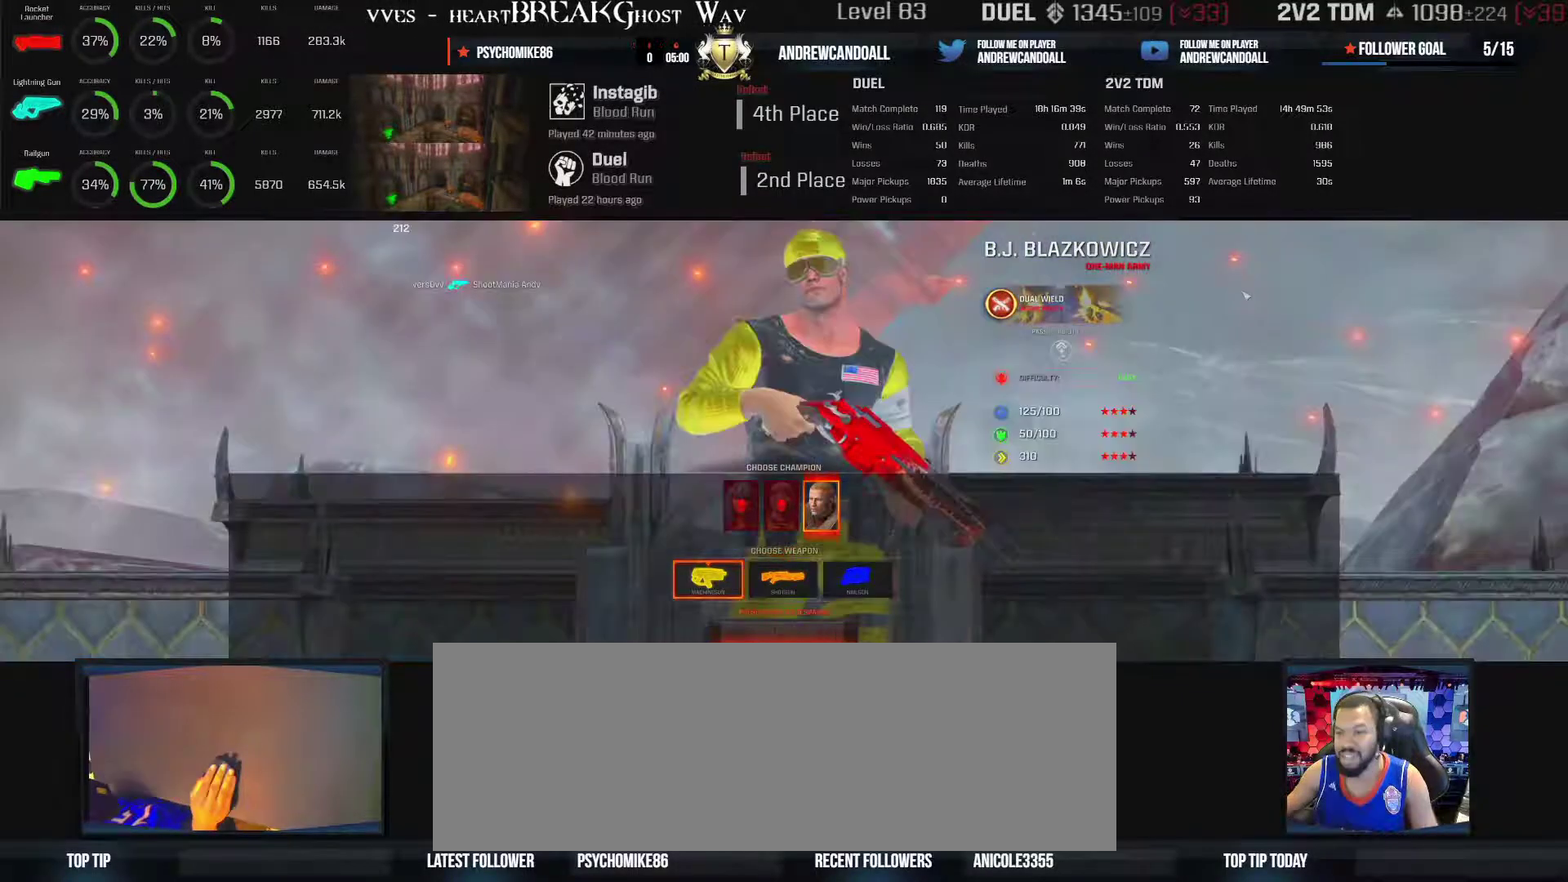
{"keys": [], "mouse": [], "events": []}
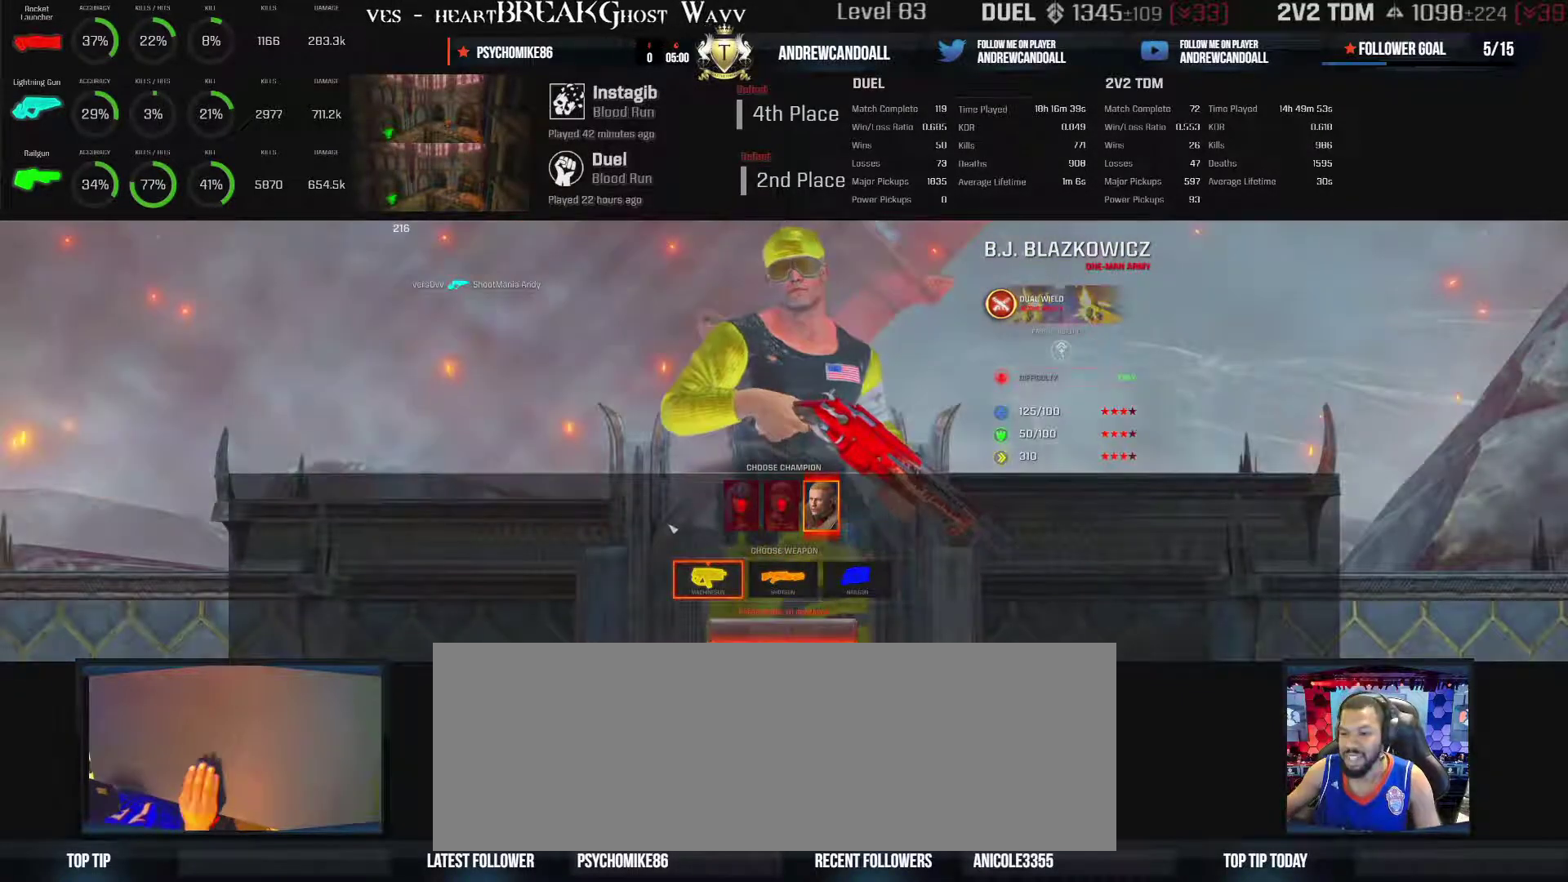
{"keys": [], "mouse": [], "events": []}
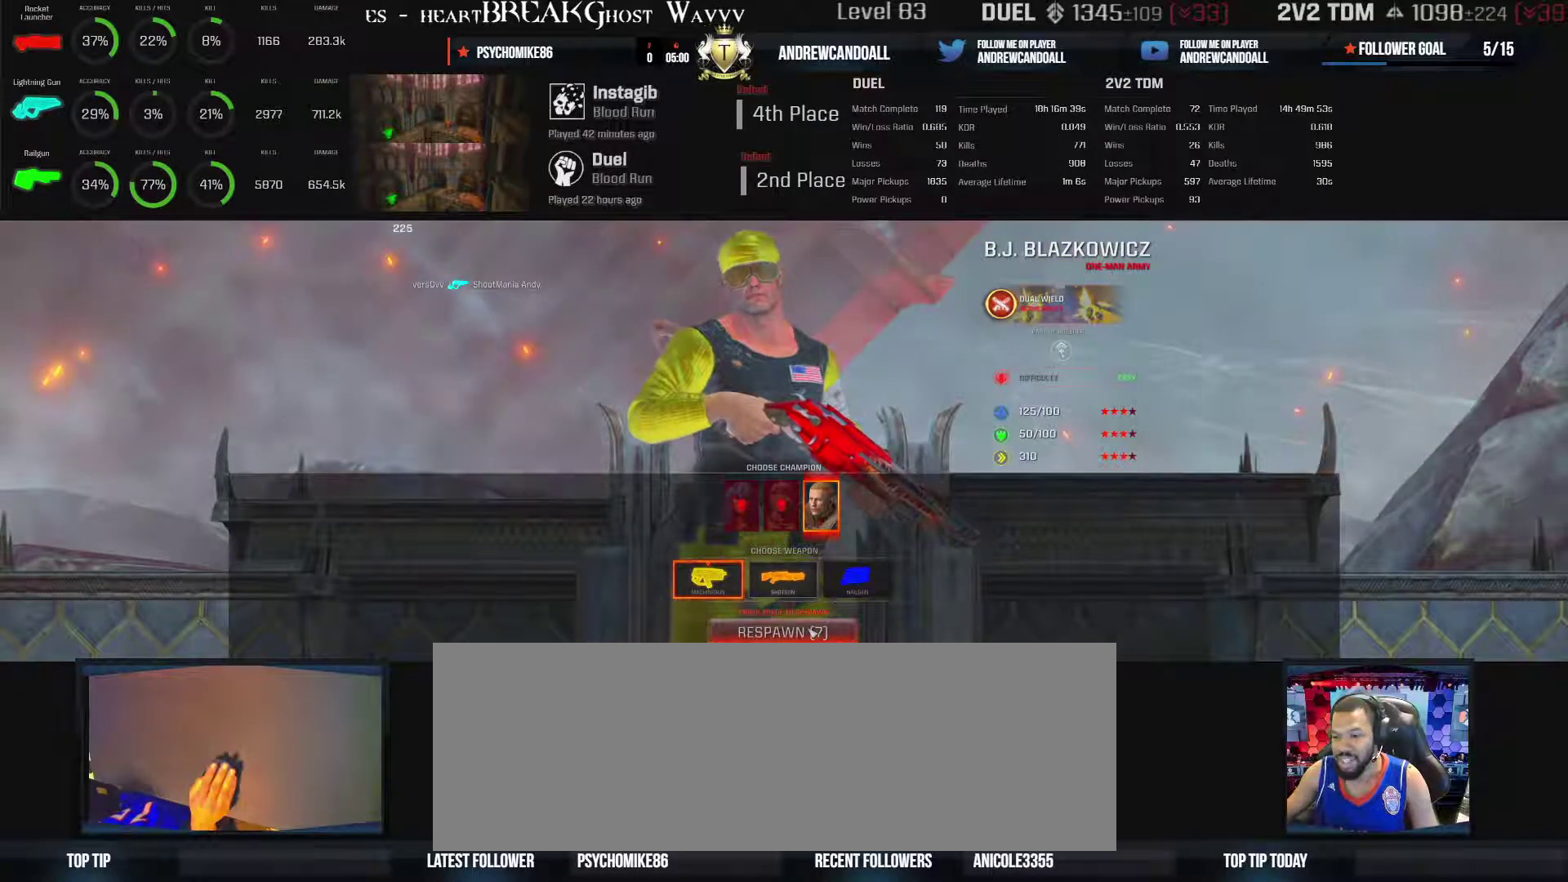
{"keys": [], "mouse": [], "events": [[367, "mouse_left", "down"], [383, "mouse_left", "up"]]}
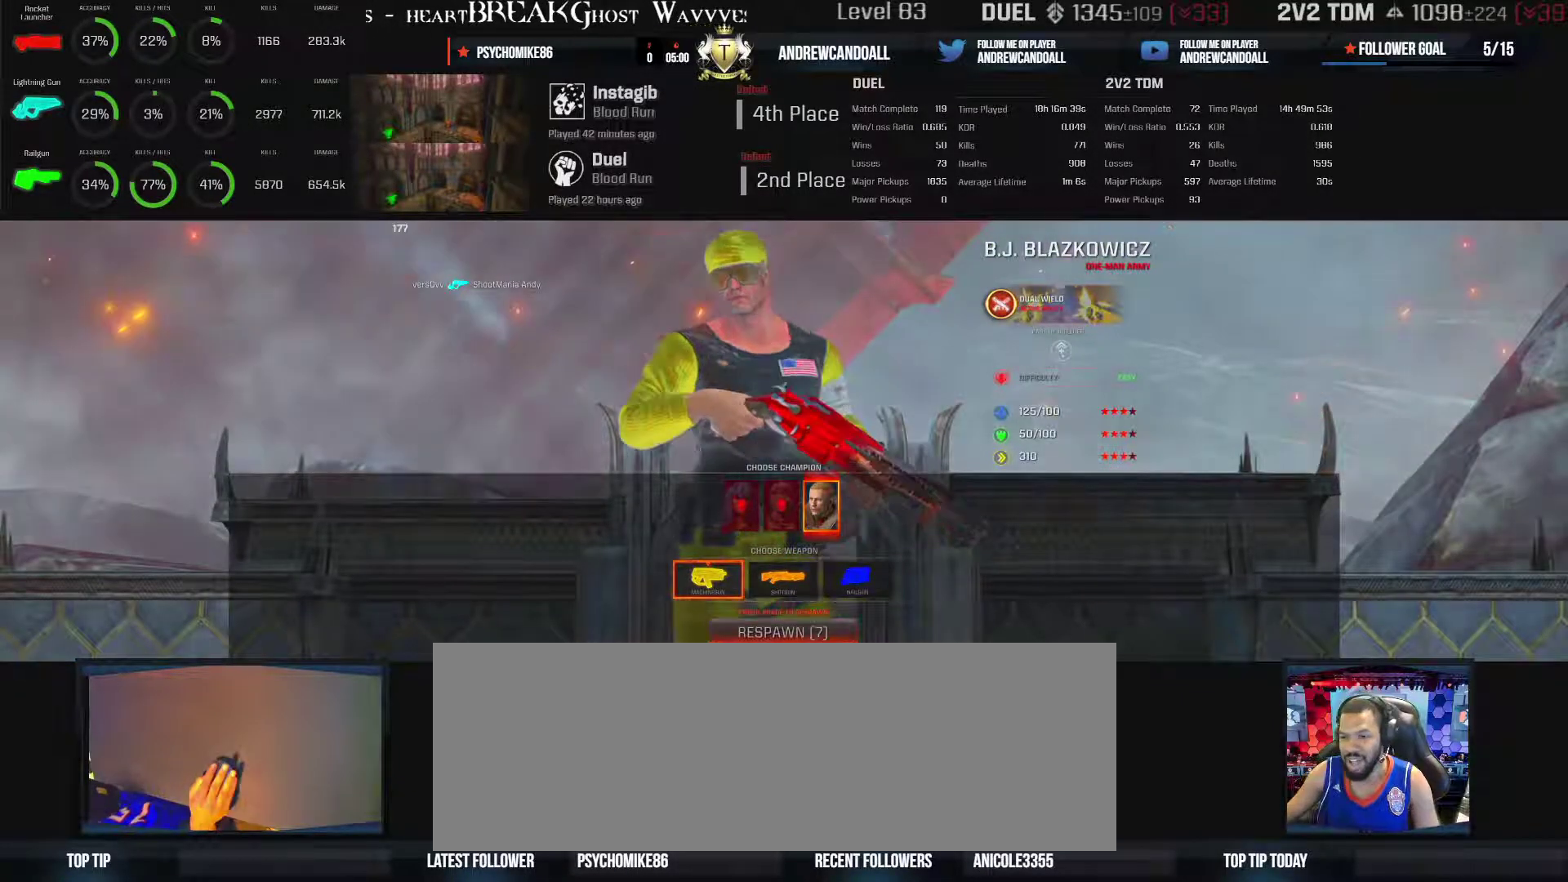
{"keys": ["w"], "mouse": [], "events": [[367, "w", "down"]]}
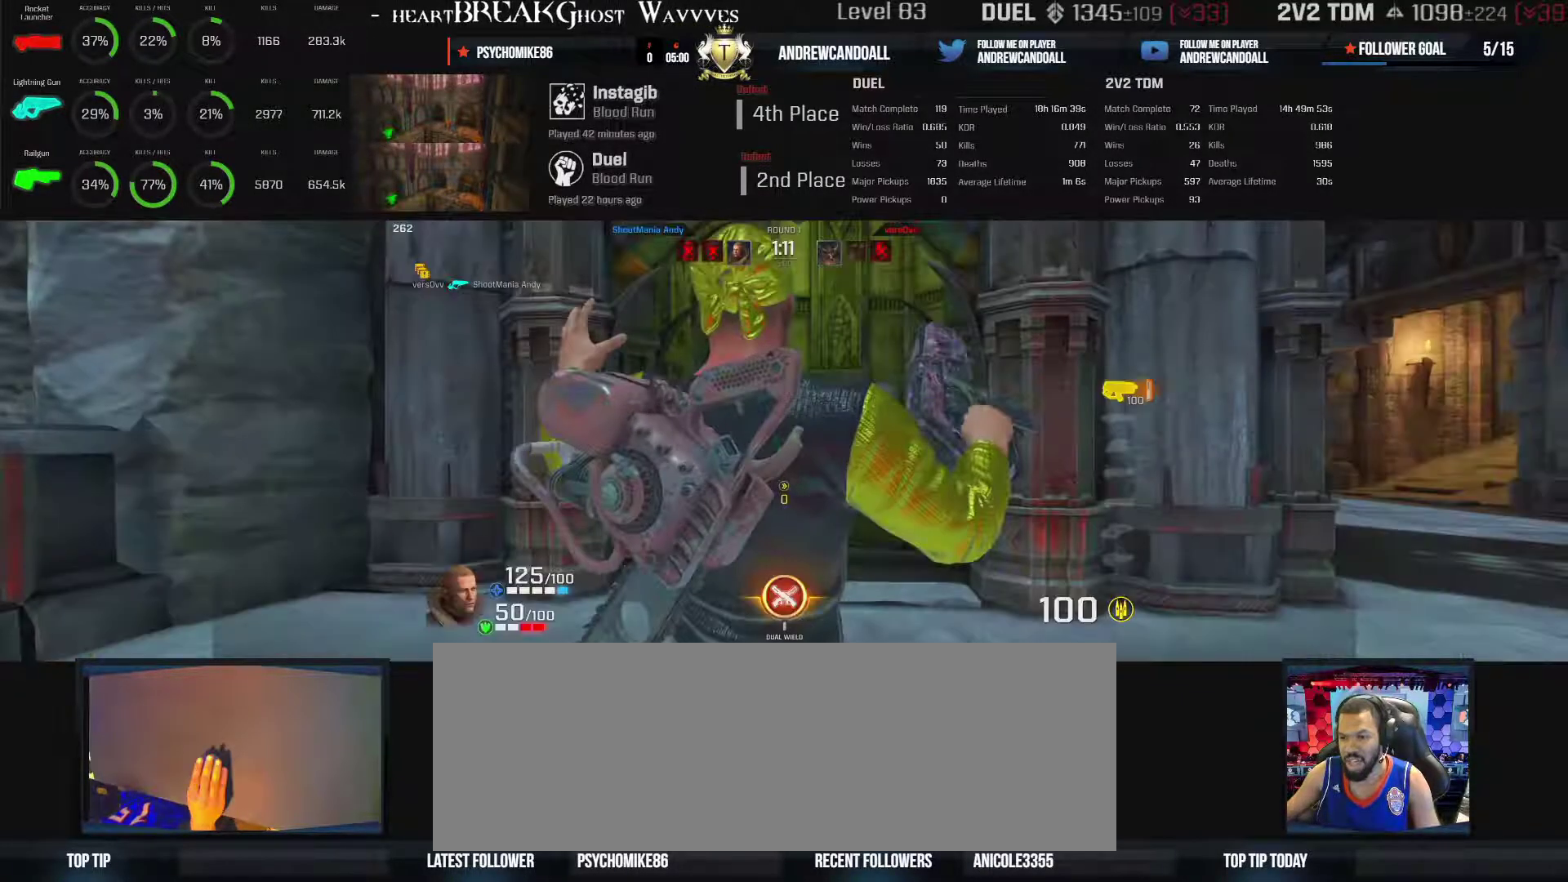
{"keys": ["w"], "mouse": [], "events": []}
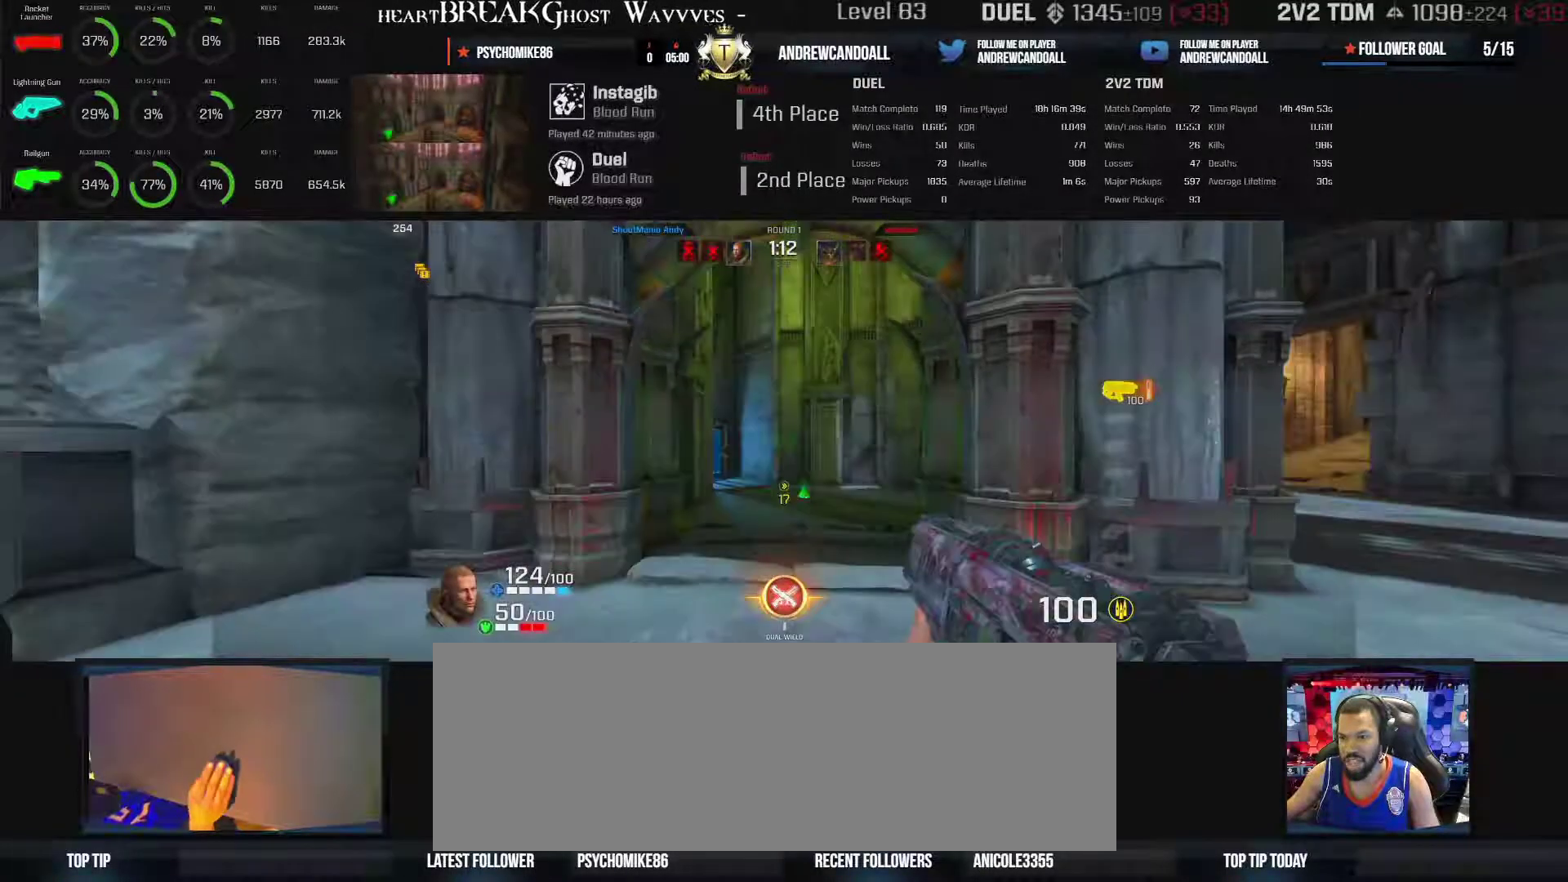
{"keys": ["backspace", "d", "w"], "mouse": [], "events": [[283, "backspace", "down"], [283, "d", "down"]]}
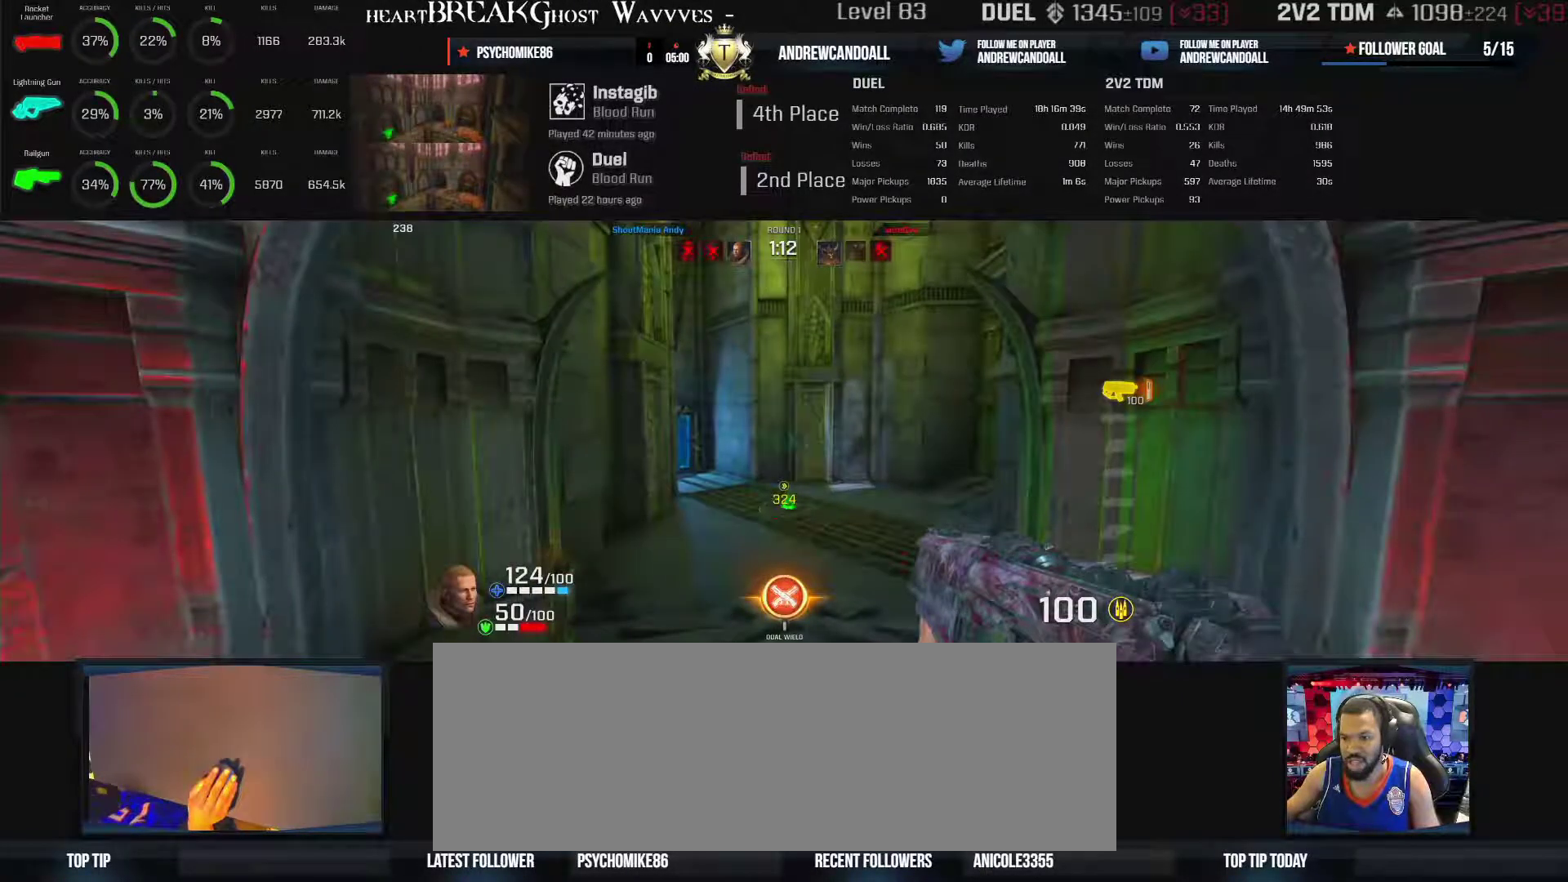
{"keys": ["backspace", "w"], "mouse": [], "events": [[217, "backspace", "up"], [267, "backspace", "down"], [283, "d", "up"]]}
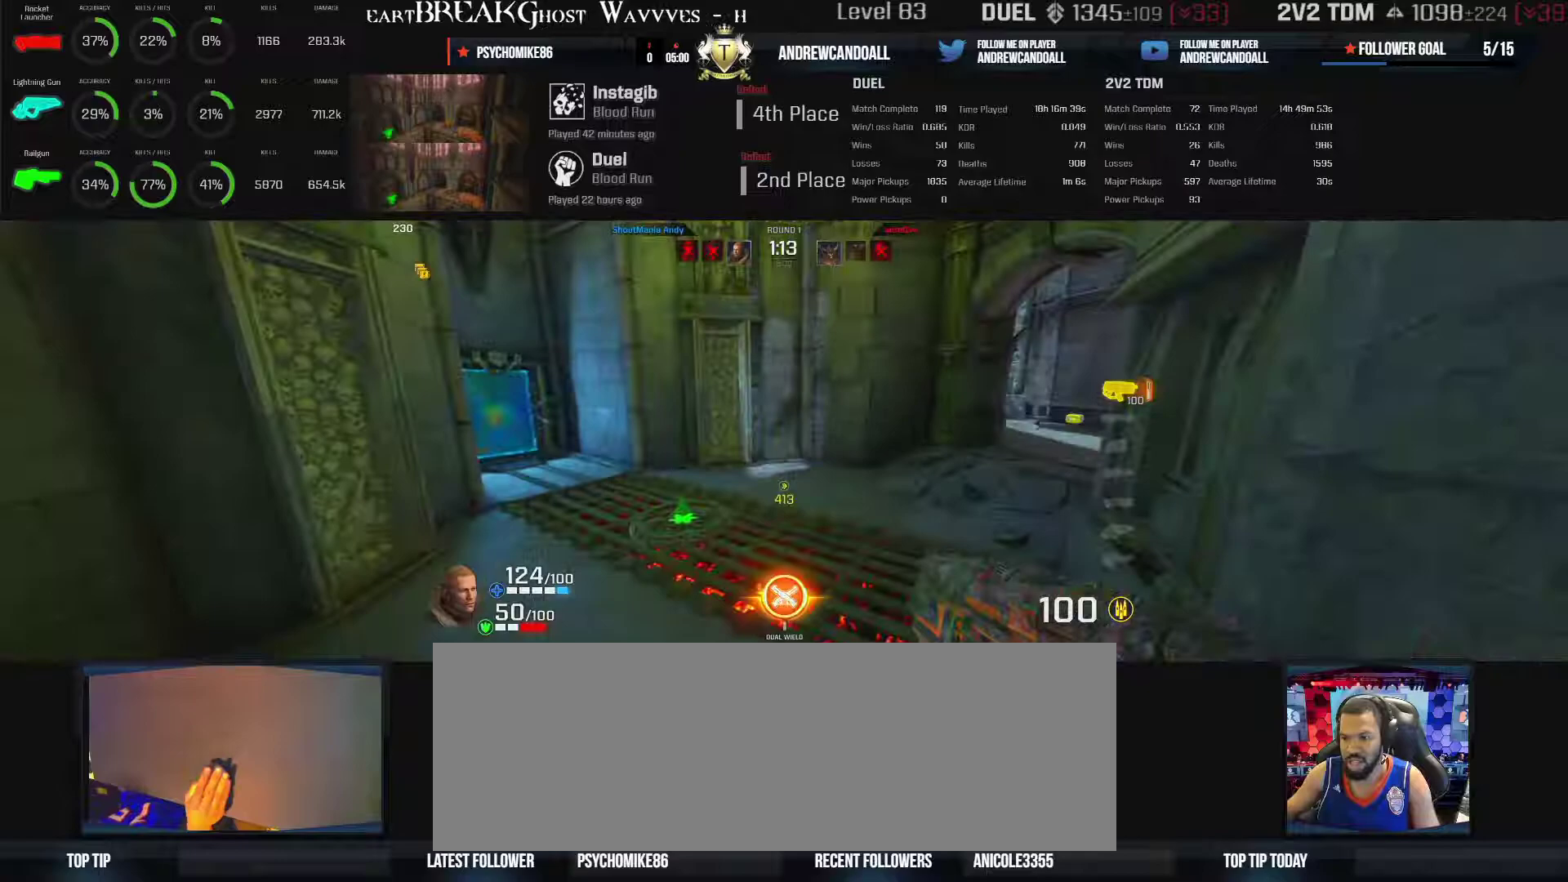
{"keys": ["d"], "mouse": [], "events": [[150, "backspace", "up"], [150, "d", "down"], [150, "w", "up"]]}
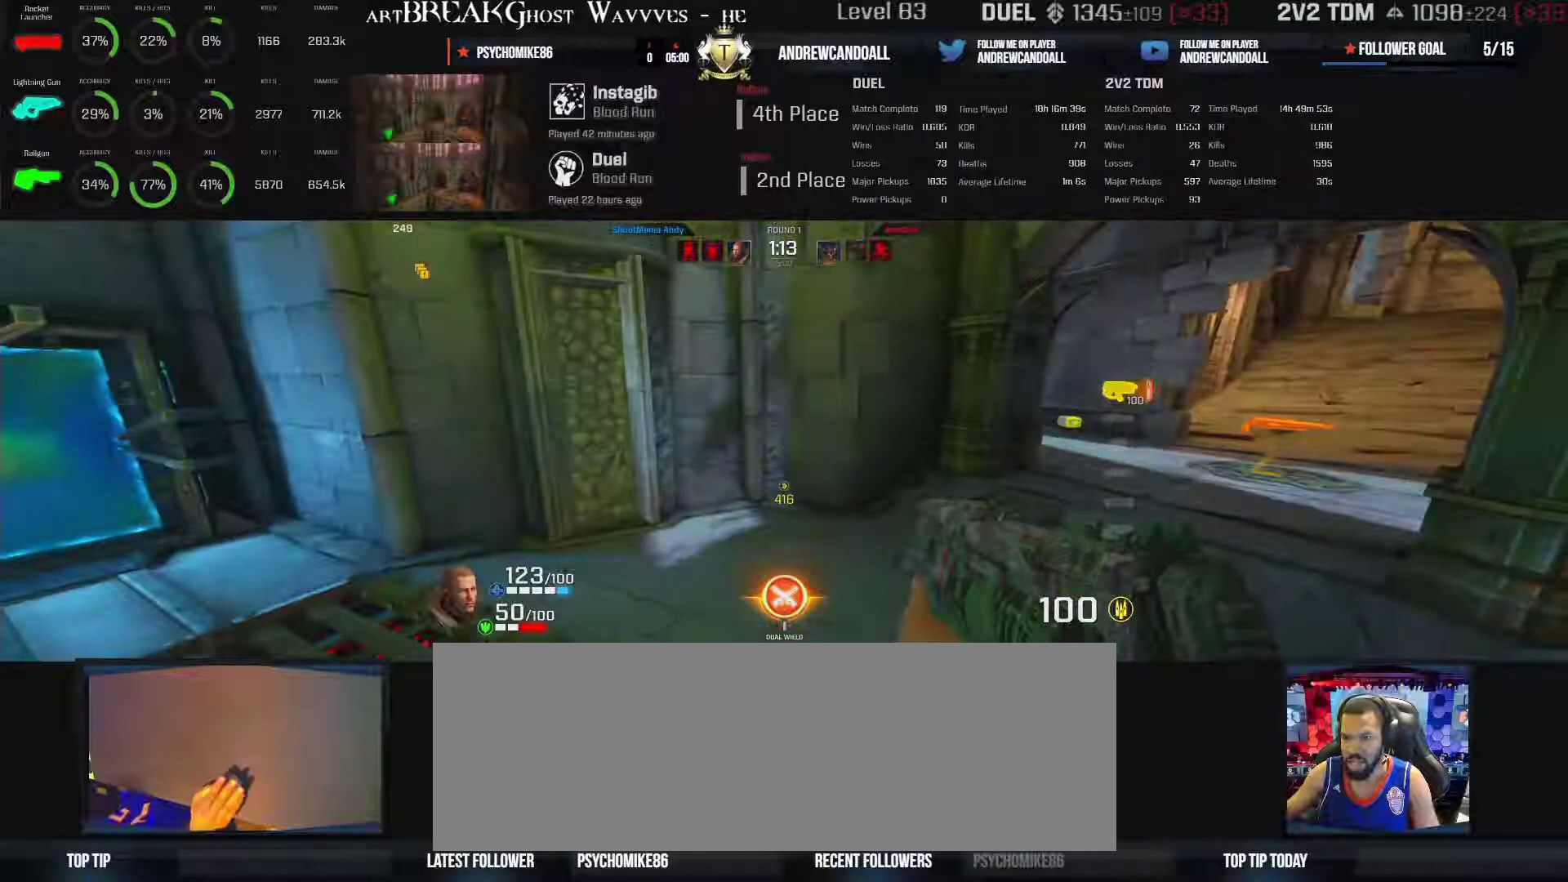
{"keys": ["d"], "mouse": [], "events": []}
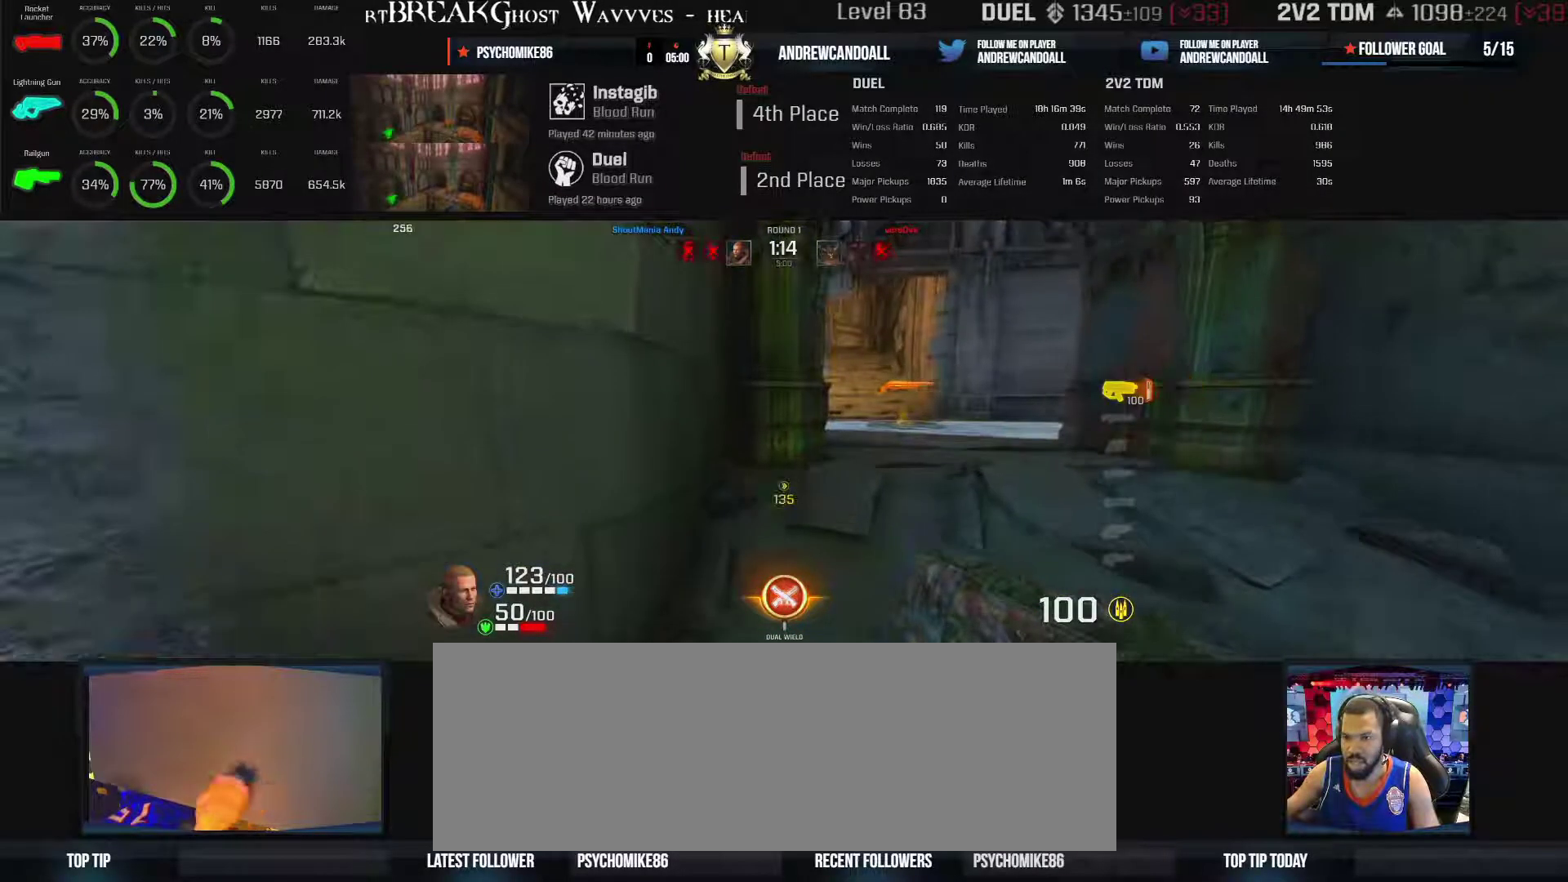
{"keys": ["a", "s"], "mouse": [], "events": [[83, "a", "down"], [83, "d", "up"], [83, "s", "down"]]}
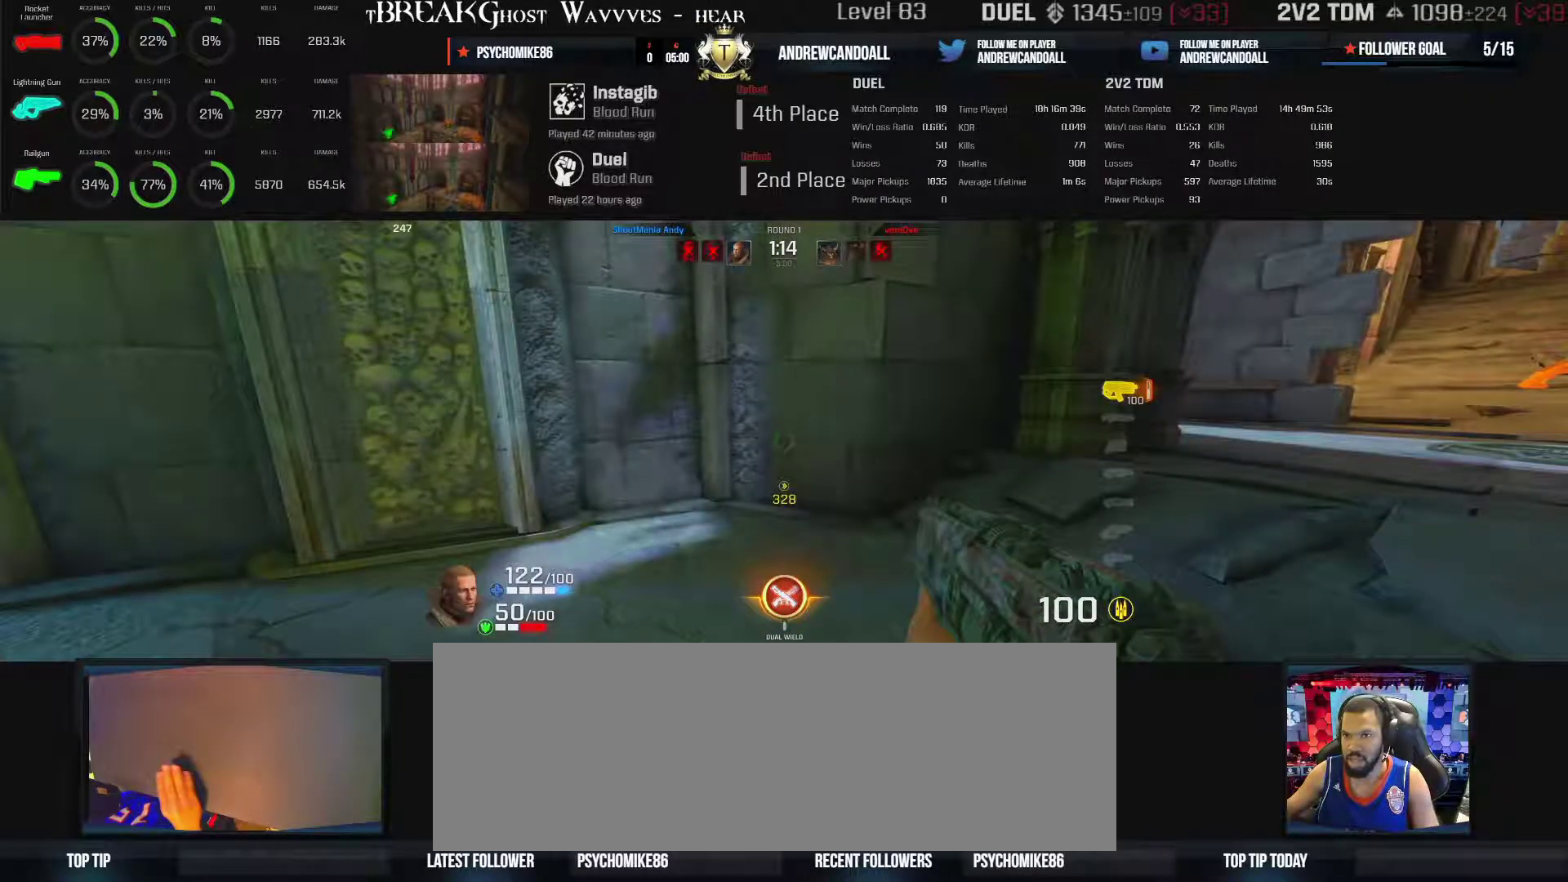
{"keys": ["d", "w"], "mouse": [], "events": [[67, "s", "up"], [67, "w", "down"], [83, "a", "up"], [100, "d", "down"]]}
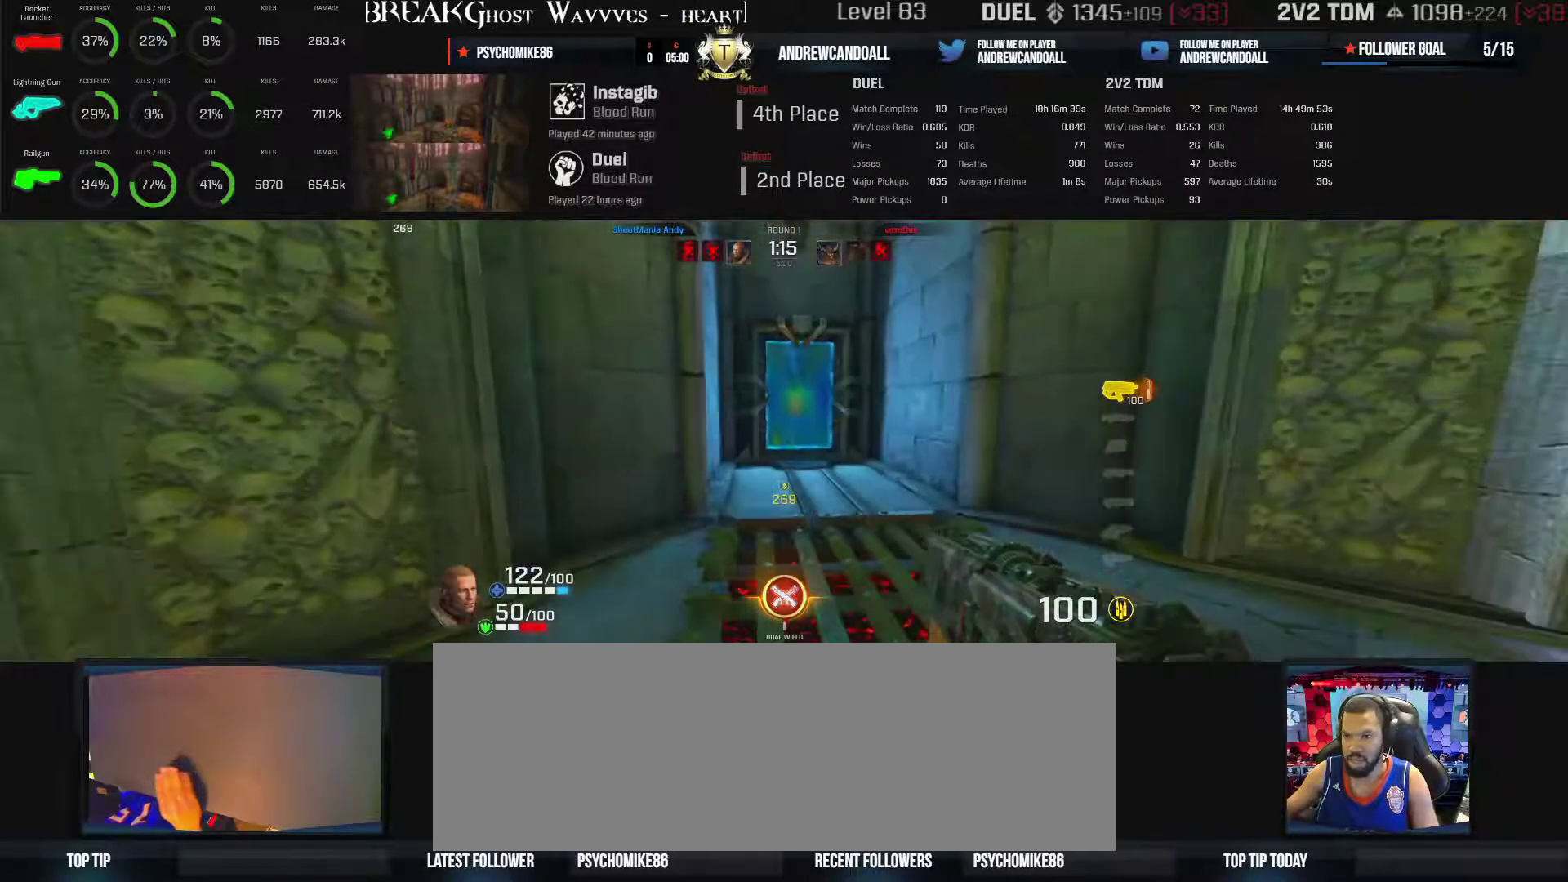
{"keys": [], "mouse": [], "events": [[67, "a", "down"], [67, "d", "up"], [67, "w", "up"], [133, "a", "up"]]}
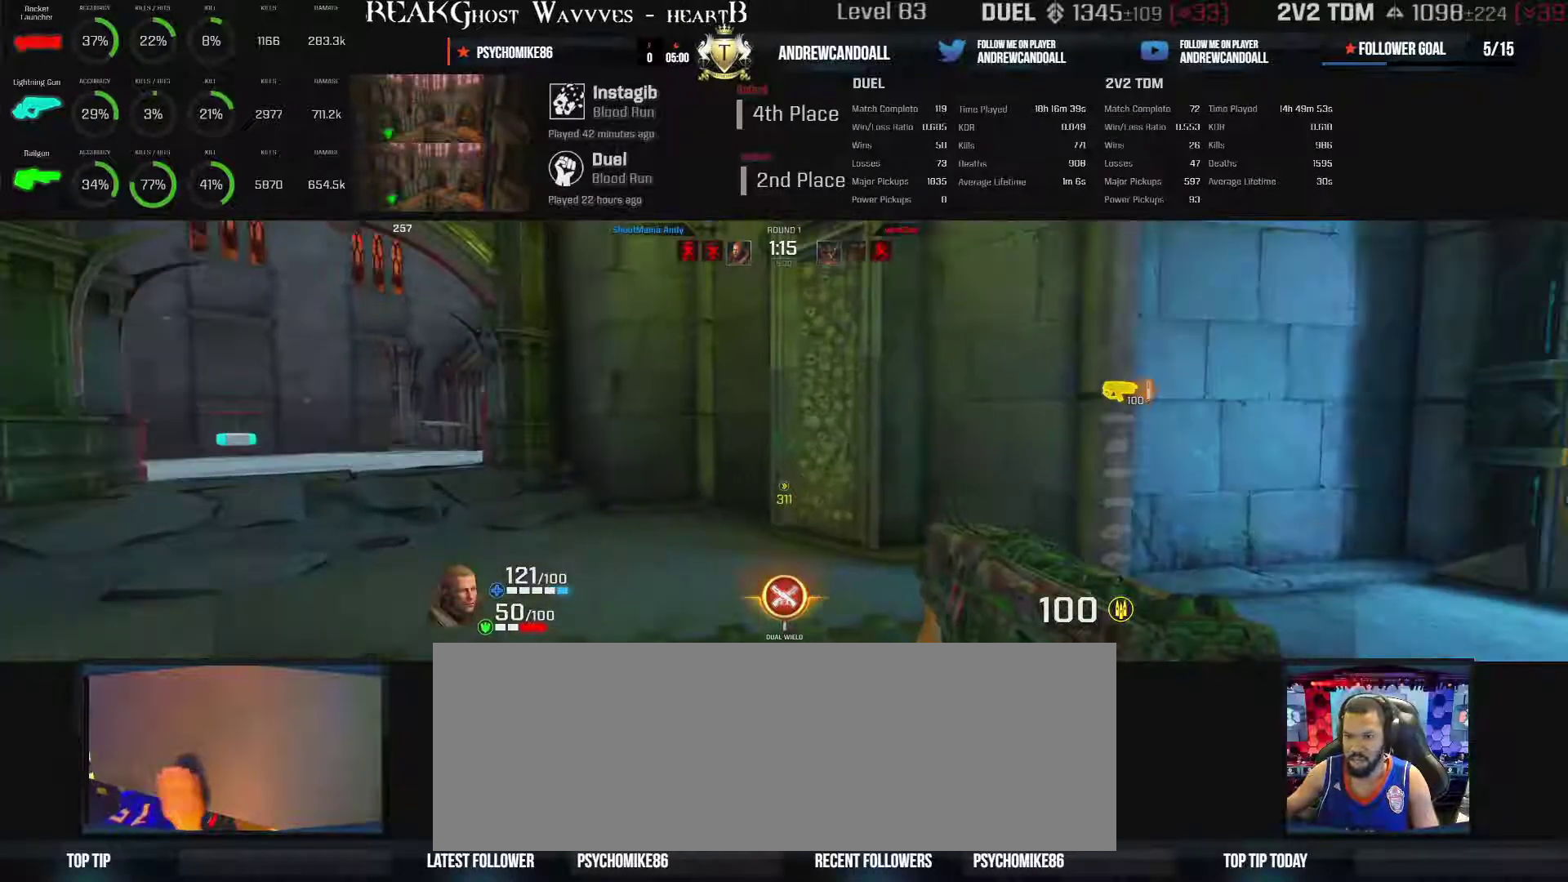
{"keys": [], "mouse": [], "events": []}
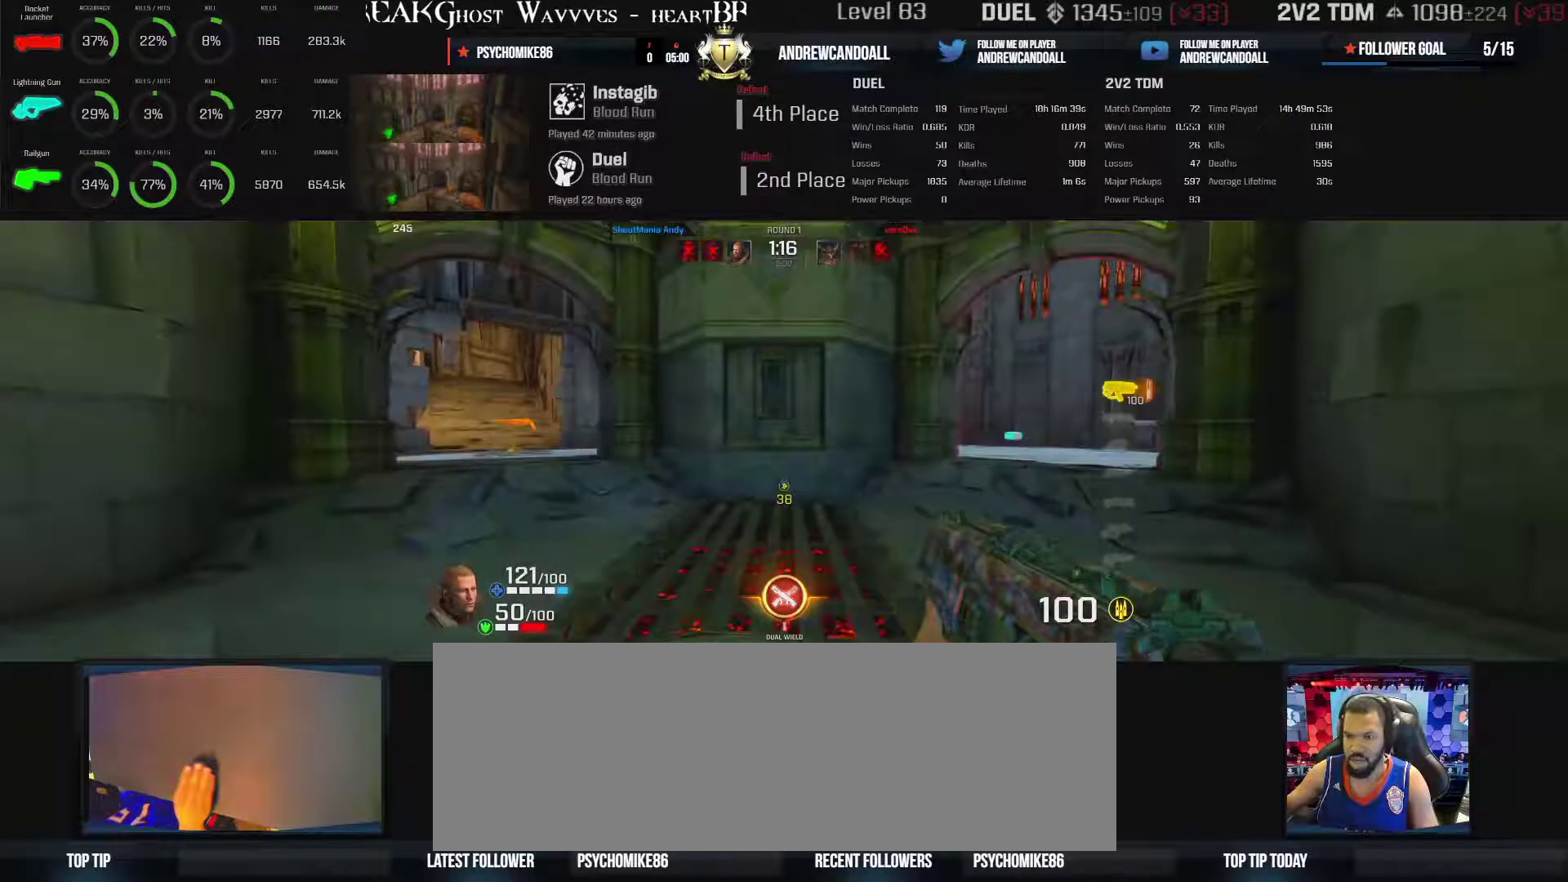
{"keys": [], "mouse": [], "events": []}
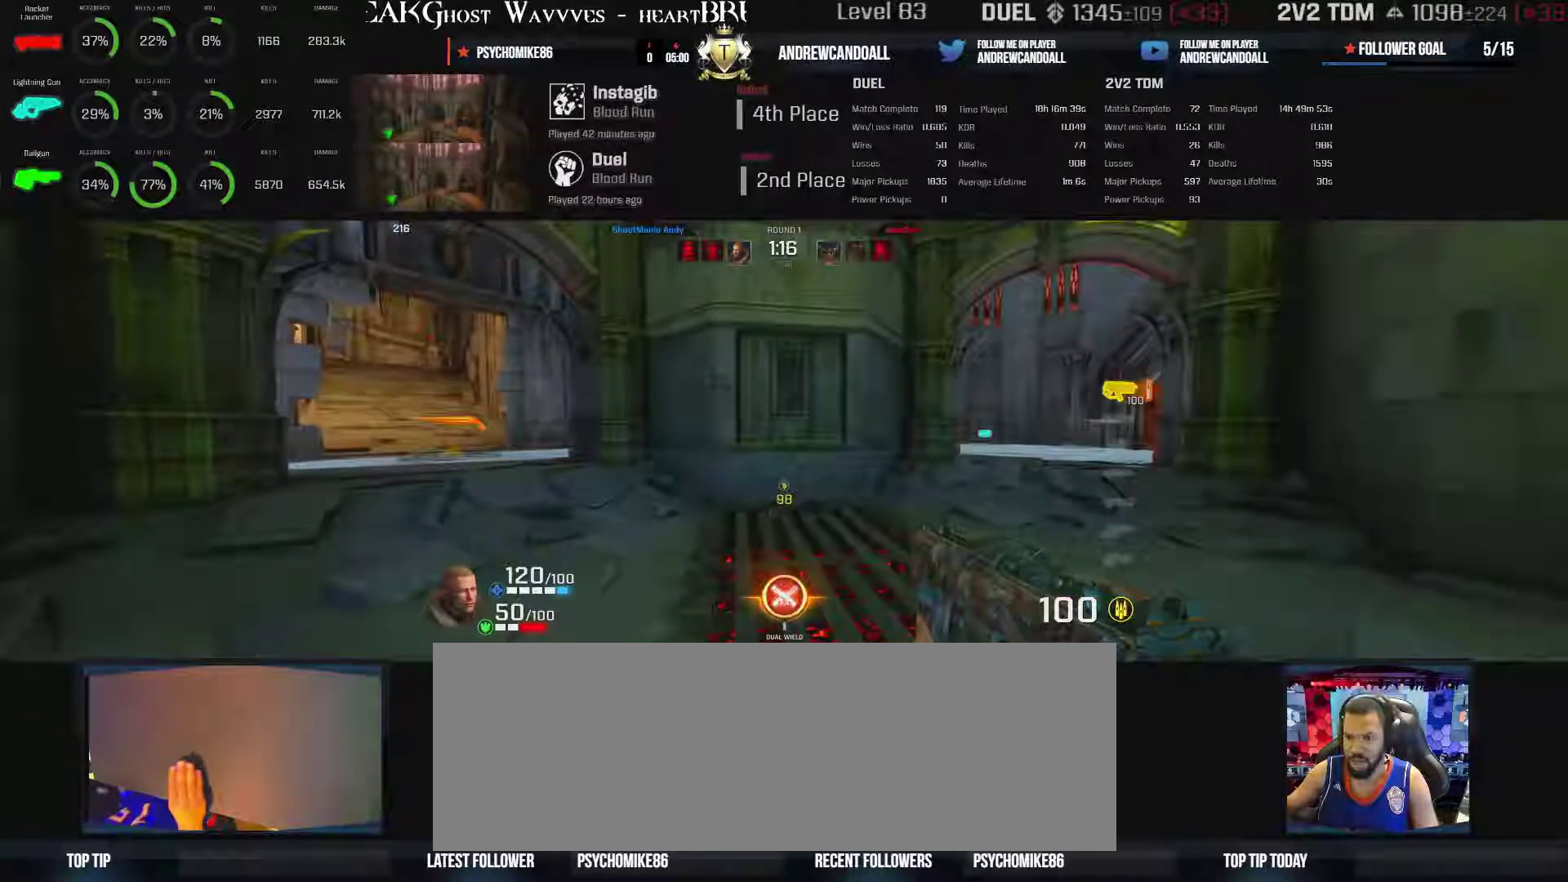
{"keys": [], "mouse": [], "events": []}
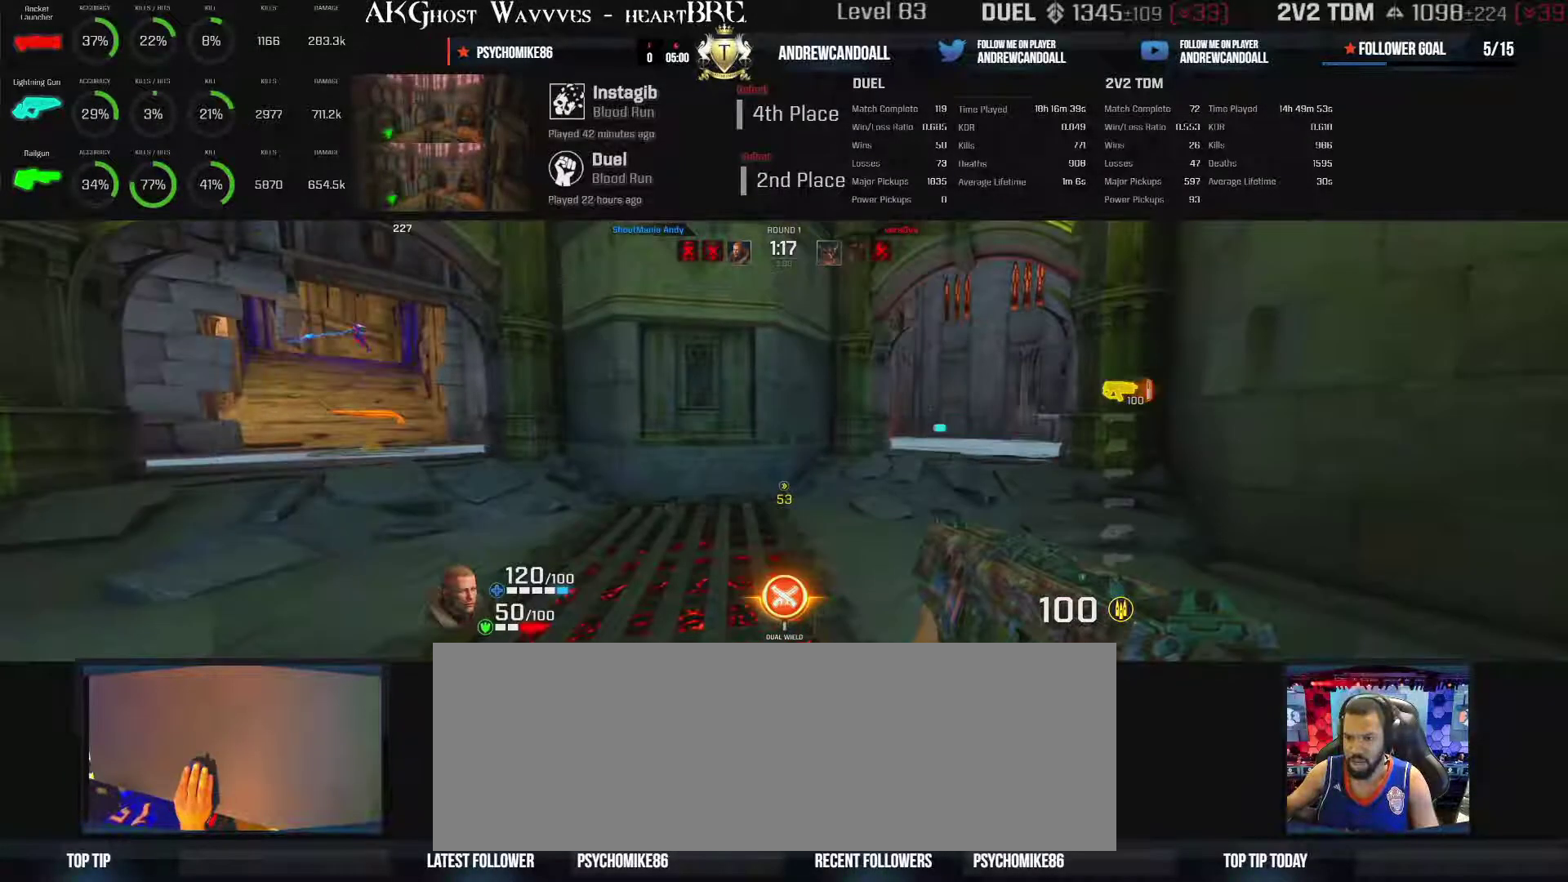
{"keys": ["a", "d", "w"], "mouse": [], "events": [[33, "a", "down"], [50, "w", "down"], [100, "d", "down"]]}
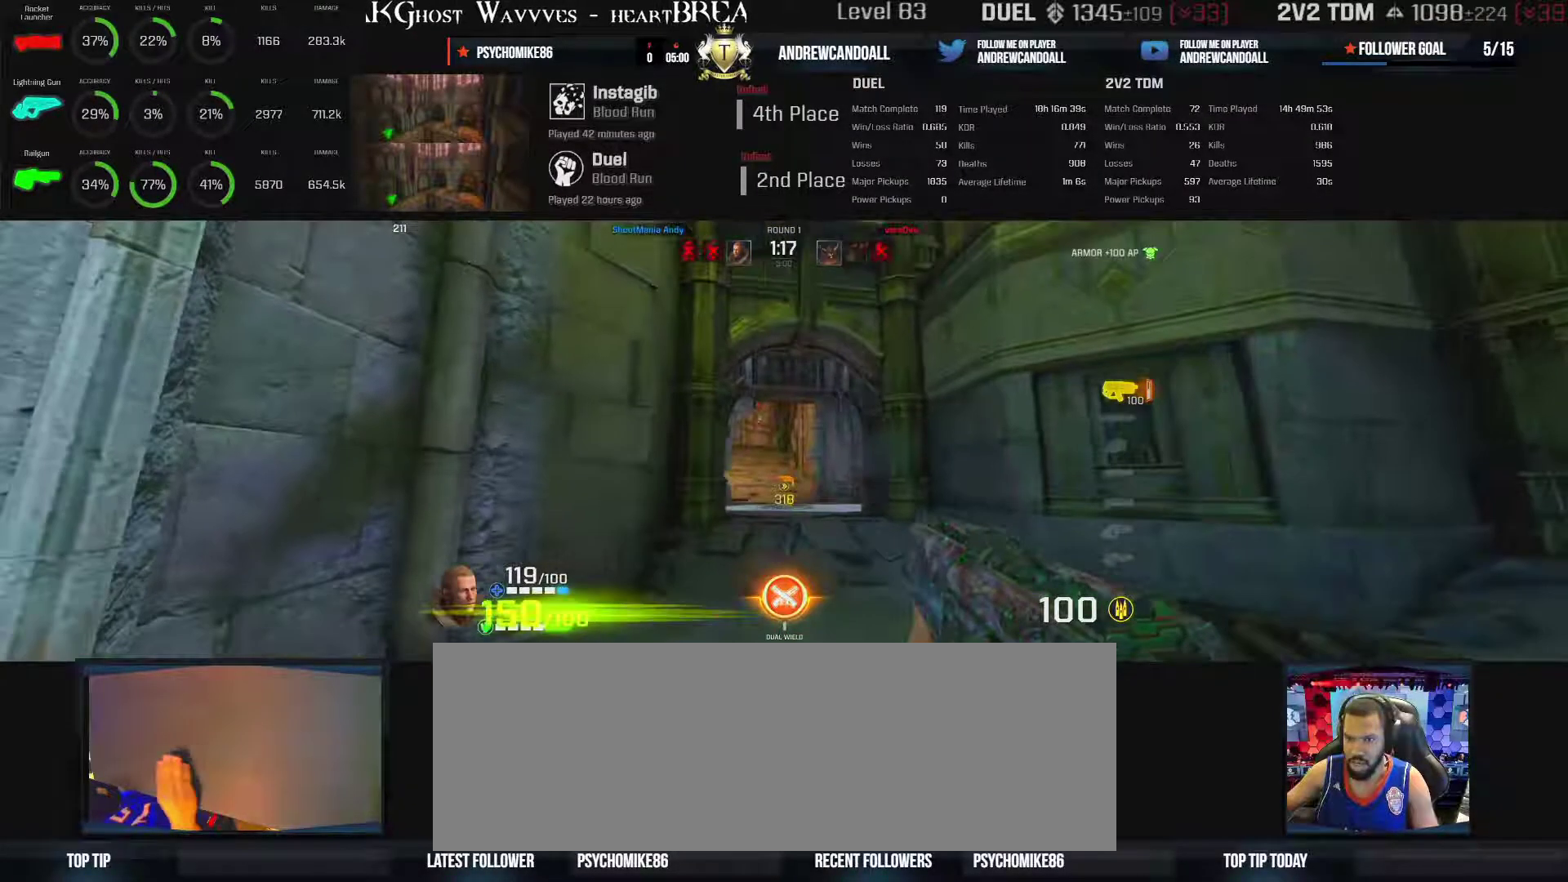
{"keys": ["d"], "mouse": ["left"], "events": [[33, "d", "up"], [33, "w", "up"], [500, "a", "up"], [500, "d", "down"], [500, "mouse_left", "down"]]}
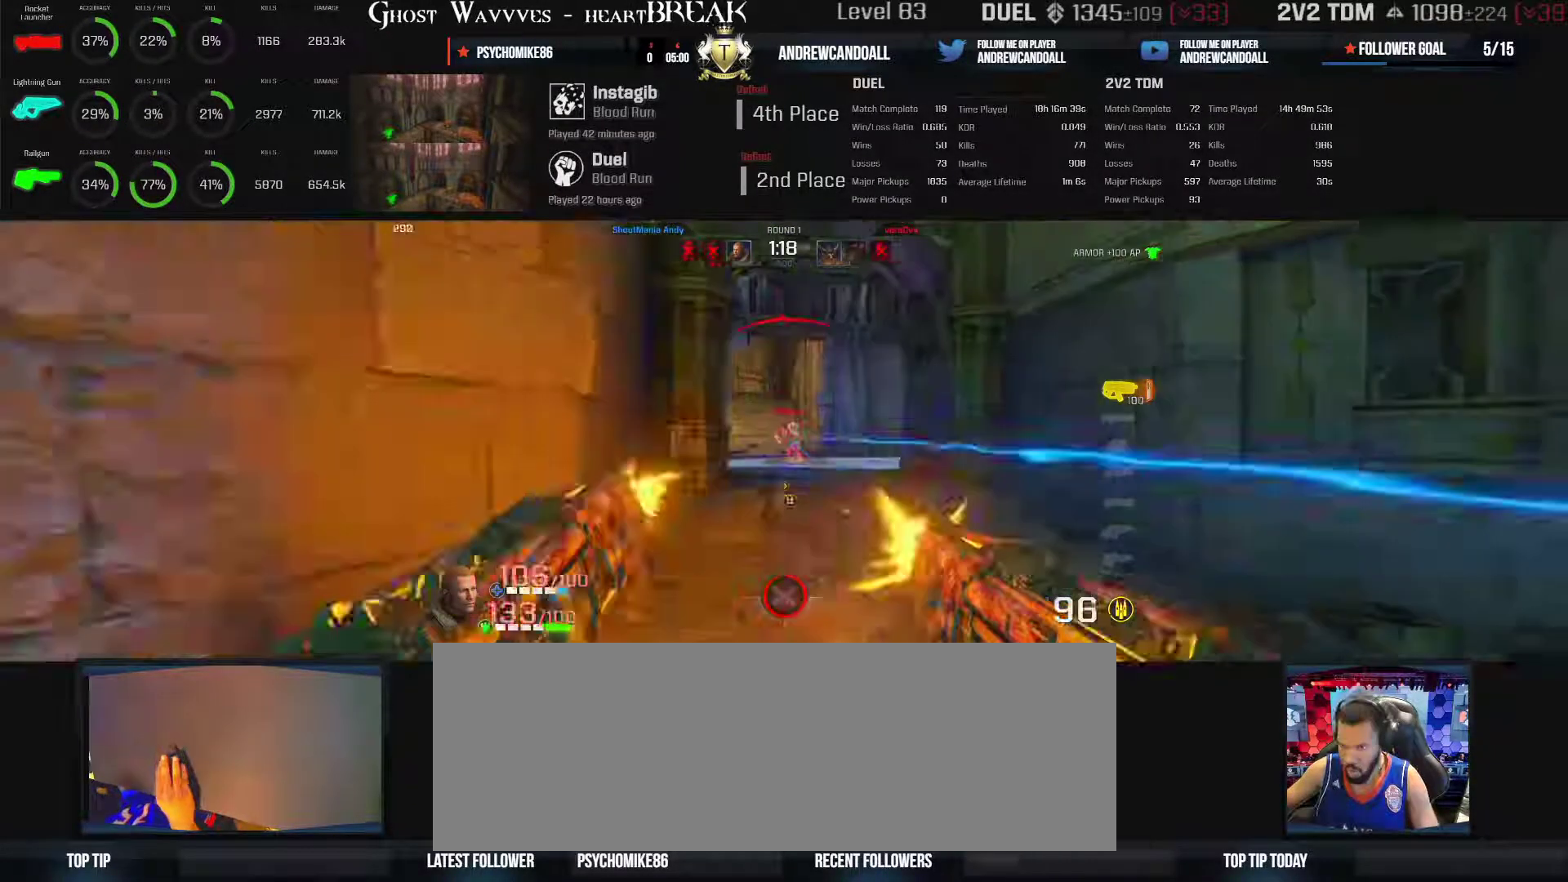
{"keys": ["a", "d", "s"], "mouse": ["left"], "events": [[500, "a", "down"], [500, "s", "down"]]}
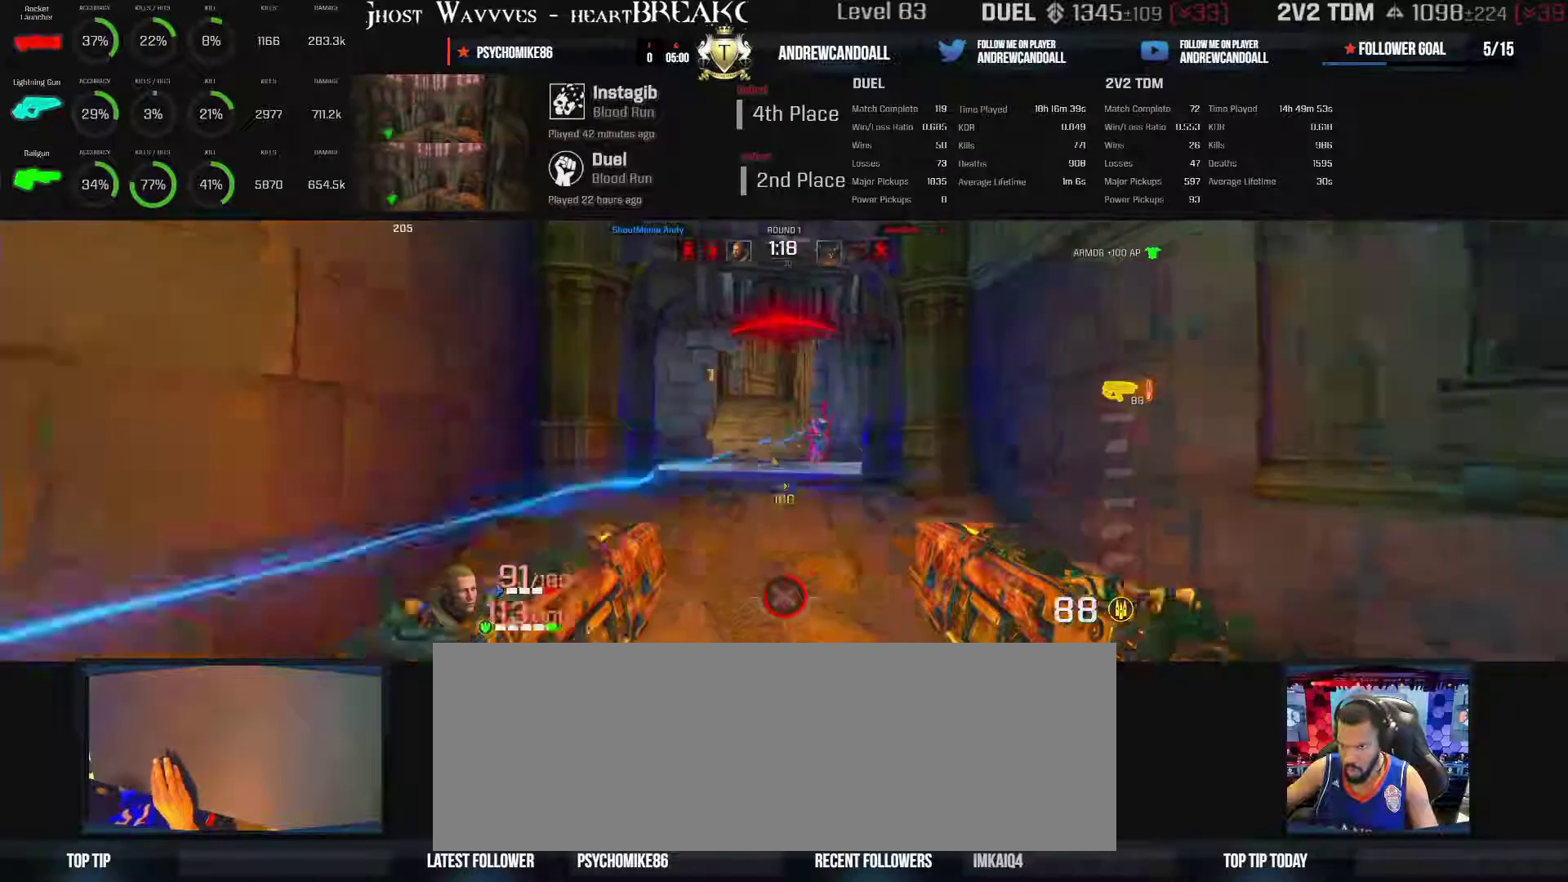
{"keys": ["a", "w"], "mouse": ["left"], "events": [[500, "d", "up"], [500, "s", "up"], [500, "w", "down"]]}
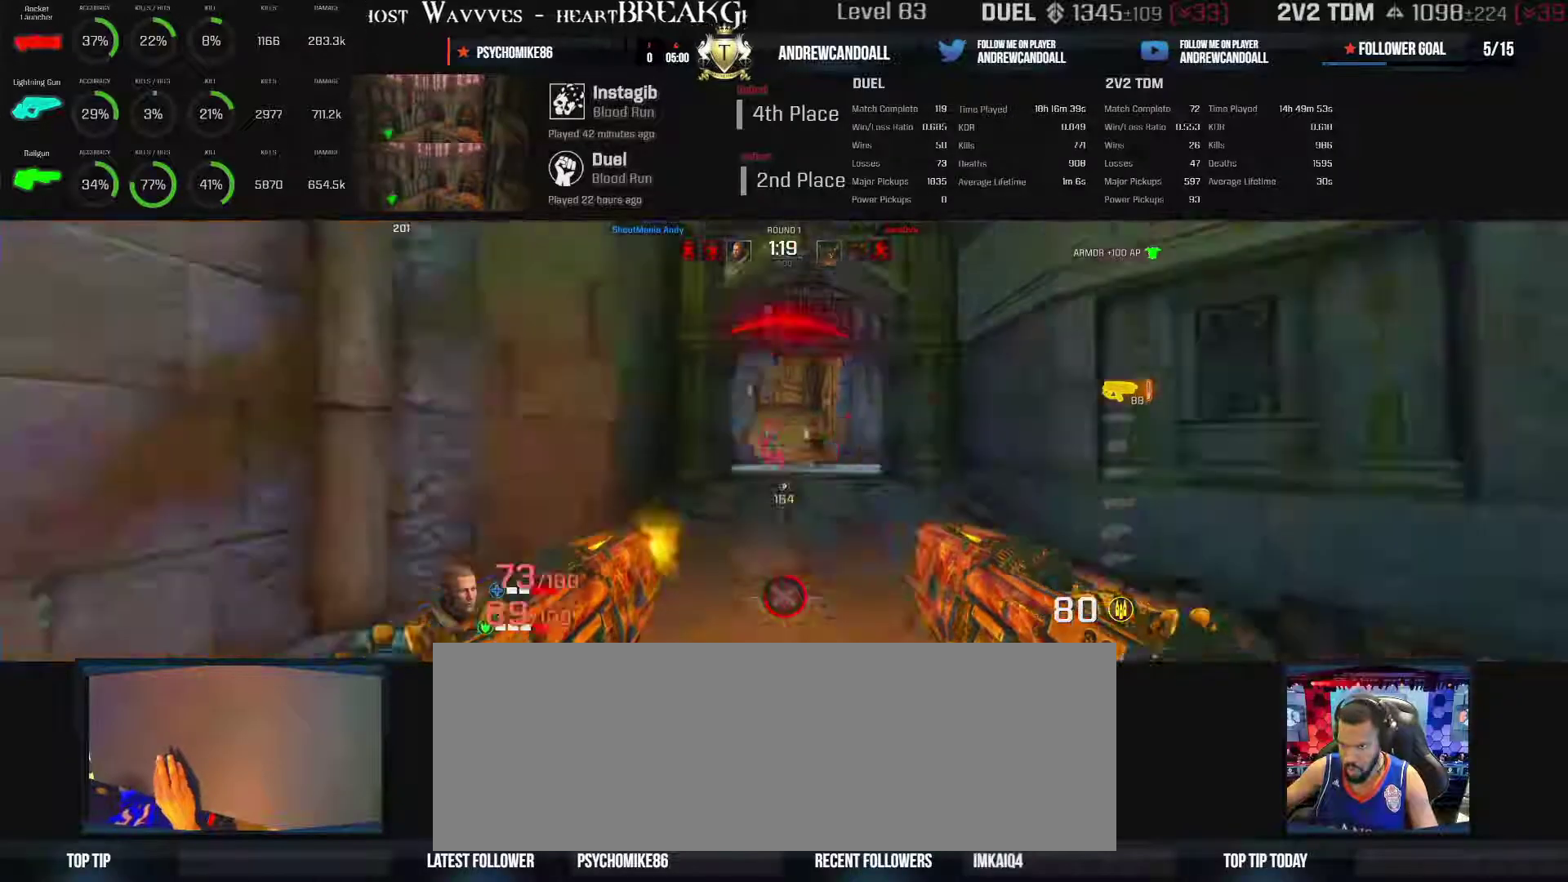
{"keys": ["a", "w"], "mouse": ["left"], "events": []}
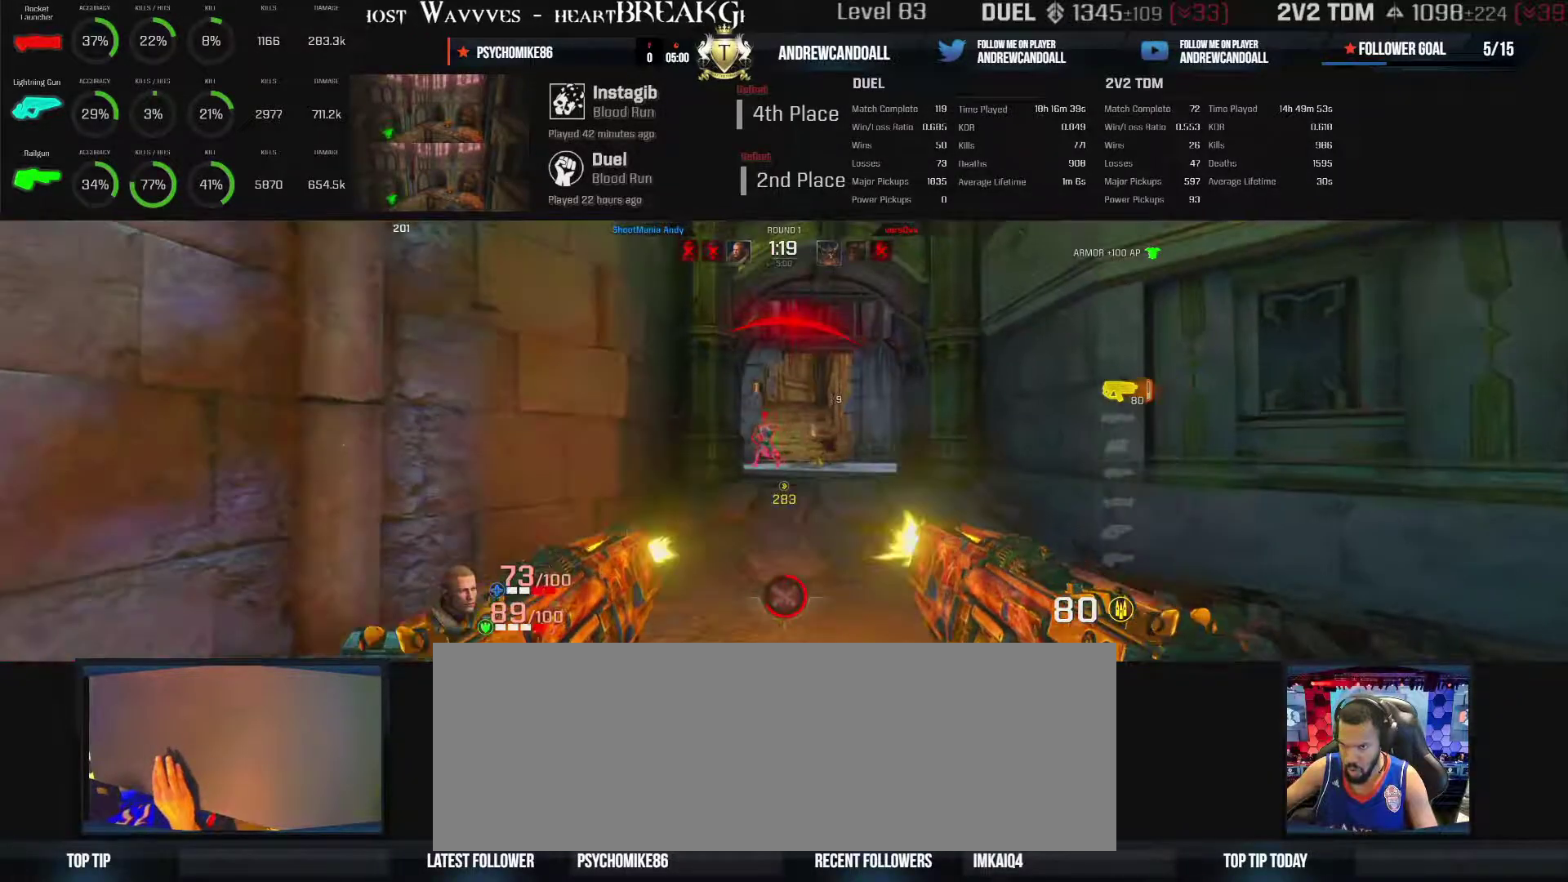
{"keys": ["a", "d", "w"], "mouse": ["left"], "events": [[67, "a", "up"], [67, "d", "down"], [67, "w", "up"], [117, "a", "down"], [117, "w", "down"]]}
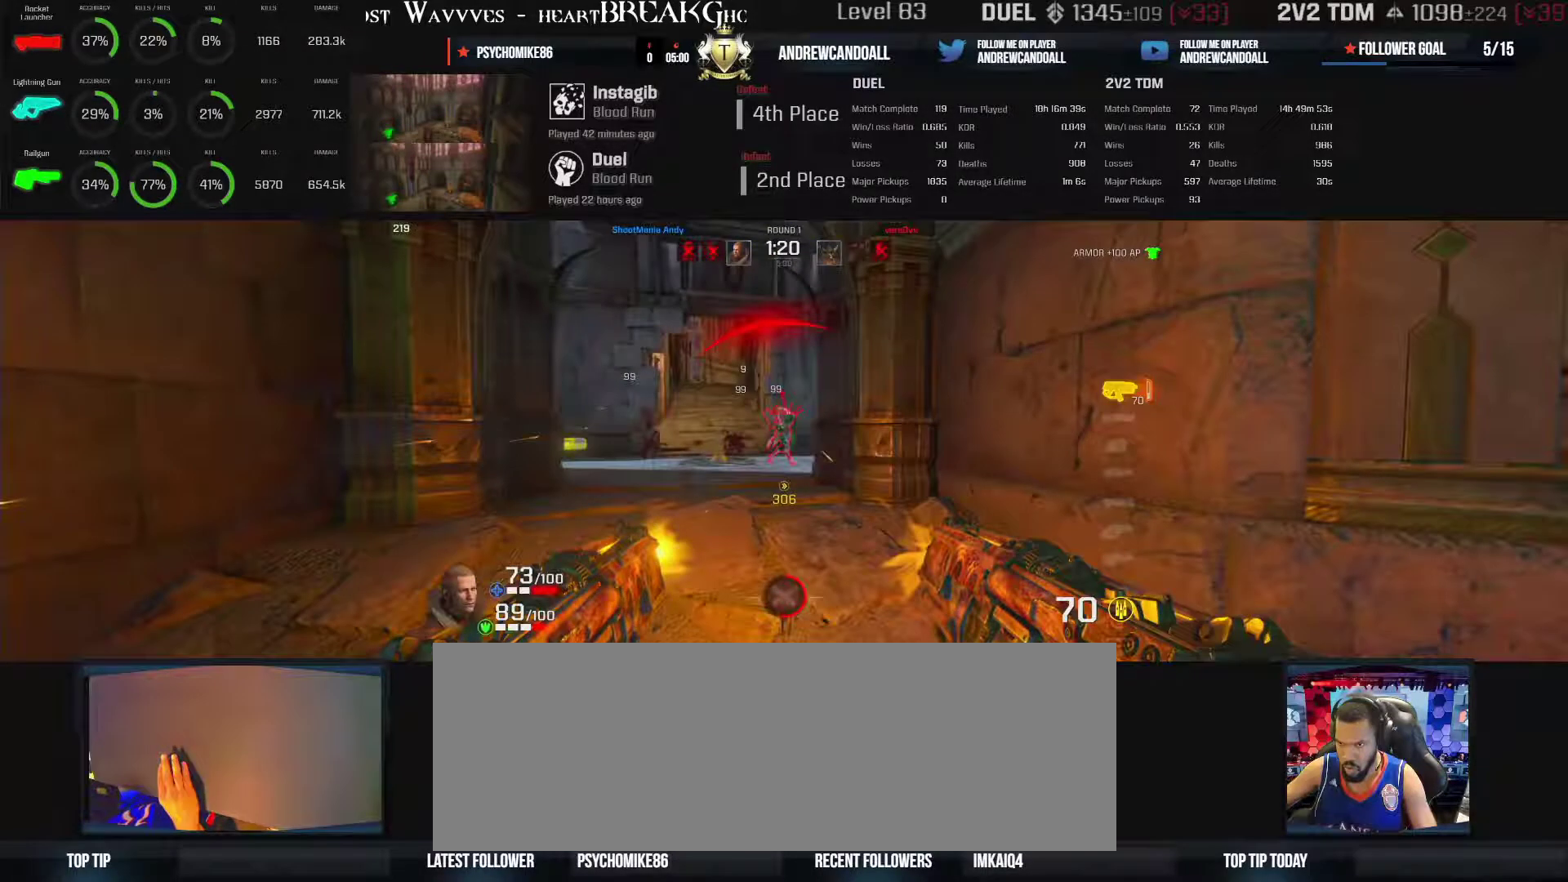
{"keys": ["a", "w"], "mouse": ["left"], "events": [[83, "d", "up"]]}
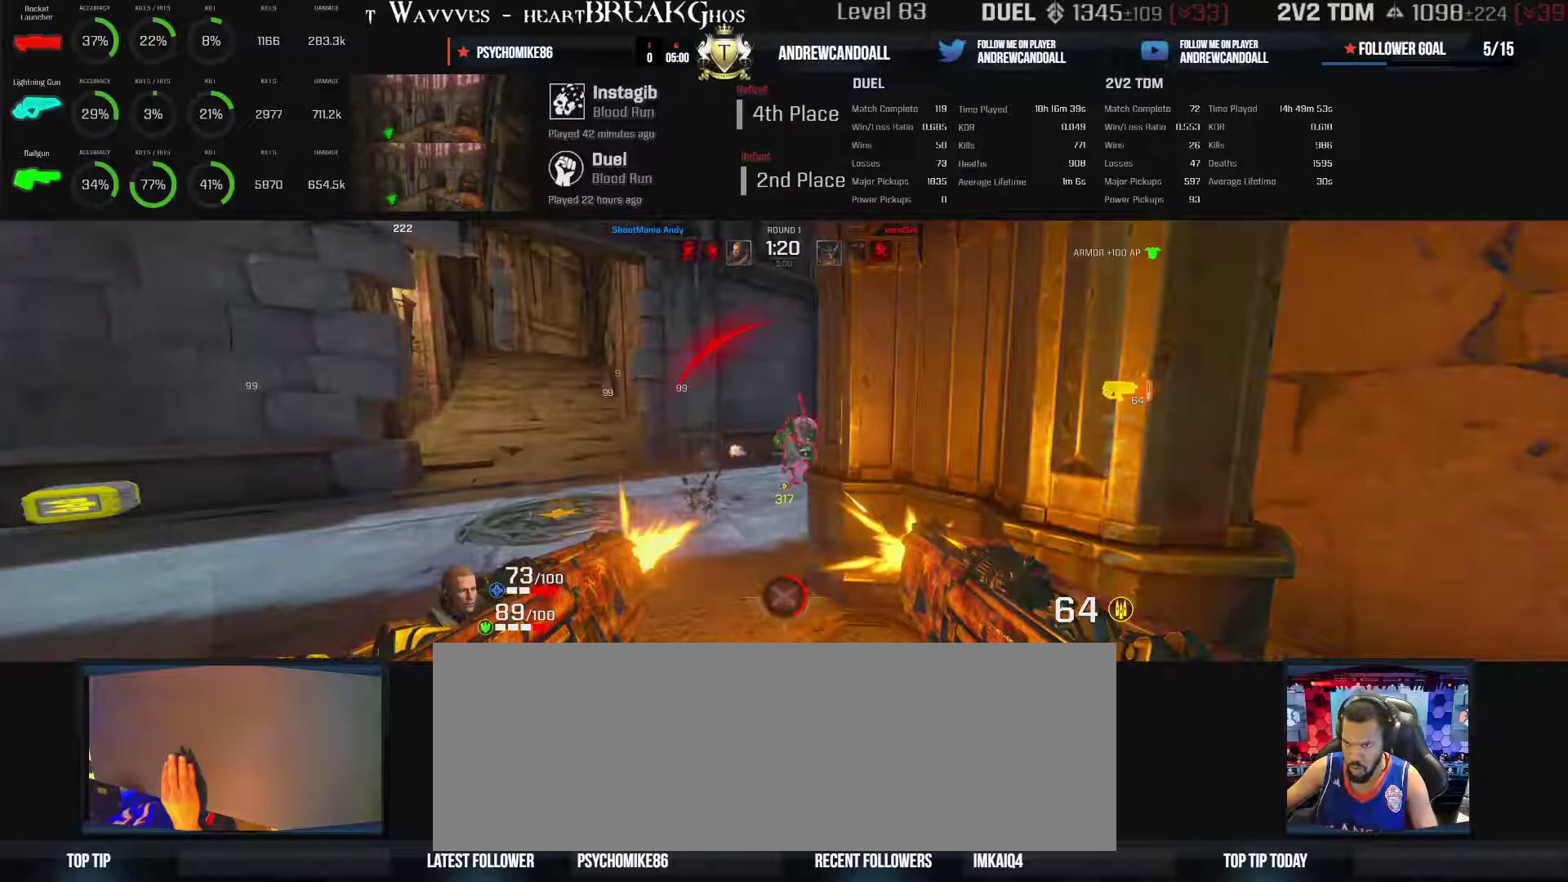
{"keys": ["a", "w"], "mouse": ["left"], "events": [[83, "w", "up"], [117, "w", "down"]]}
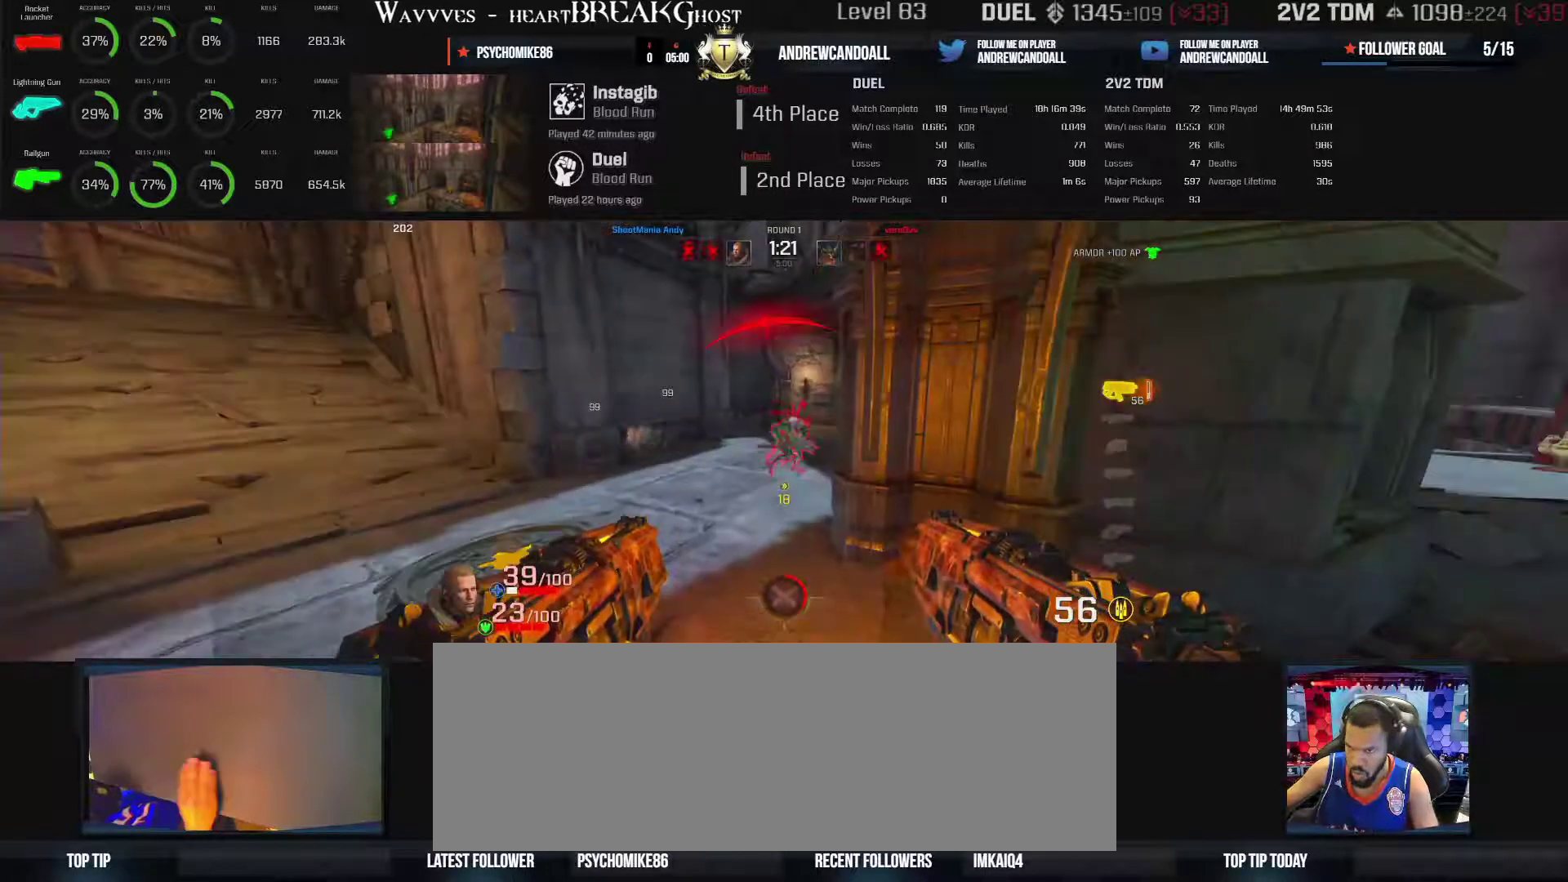
{"keys": ["a", "w"], "mouse": ["left"], "events": []}
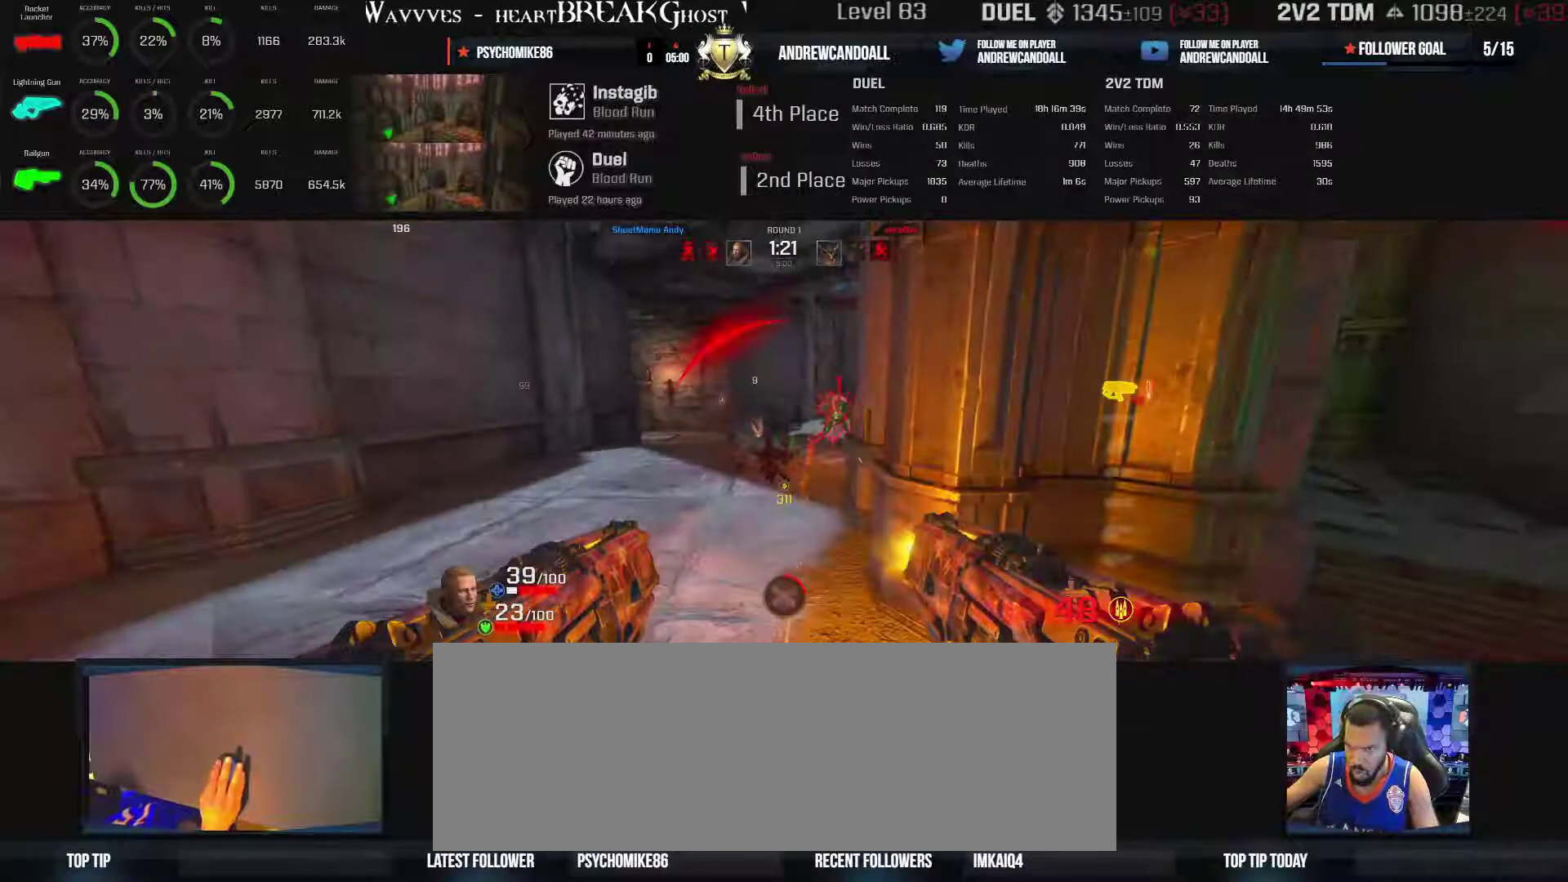
{"keys": ["w"], "mouse": ["left"], "events": [[100, "a", "up"]]}